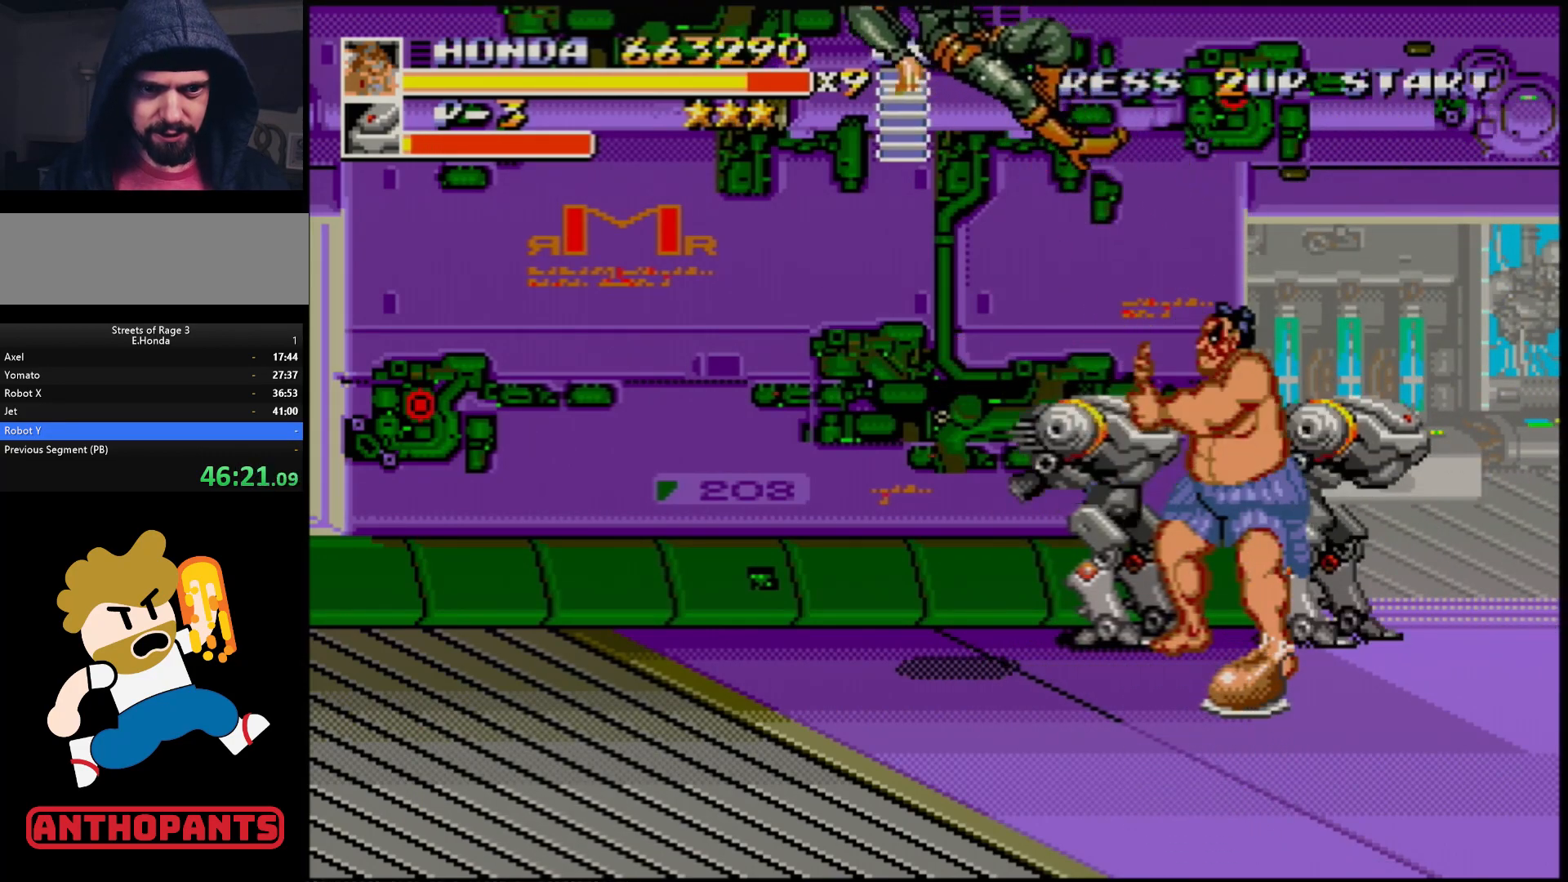
Gameplay with a controller (Xbox layout); each line is a JSON object with the inputs held at the frame after it. "events" lists button and stick changes between this image and that frame as [ms after this image, input, new state], when the widget could be followed in between. Not read: L1 L2 L3 R1 R2 R3.
{"buttons": [], "events": [[17, "A", "up"], [83, "A", "down"], [133, "A", "up"], [167, "A", "down"], [233, "A", "up"]]}
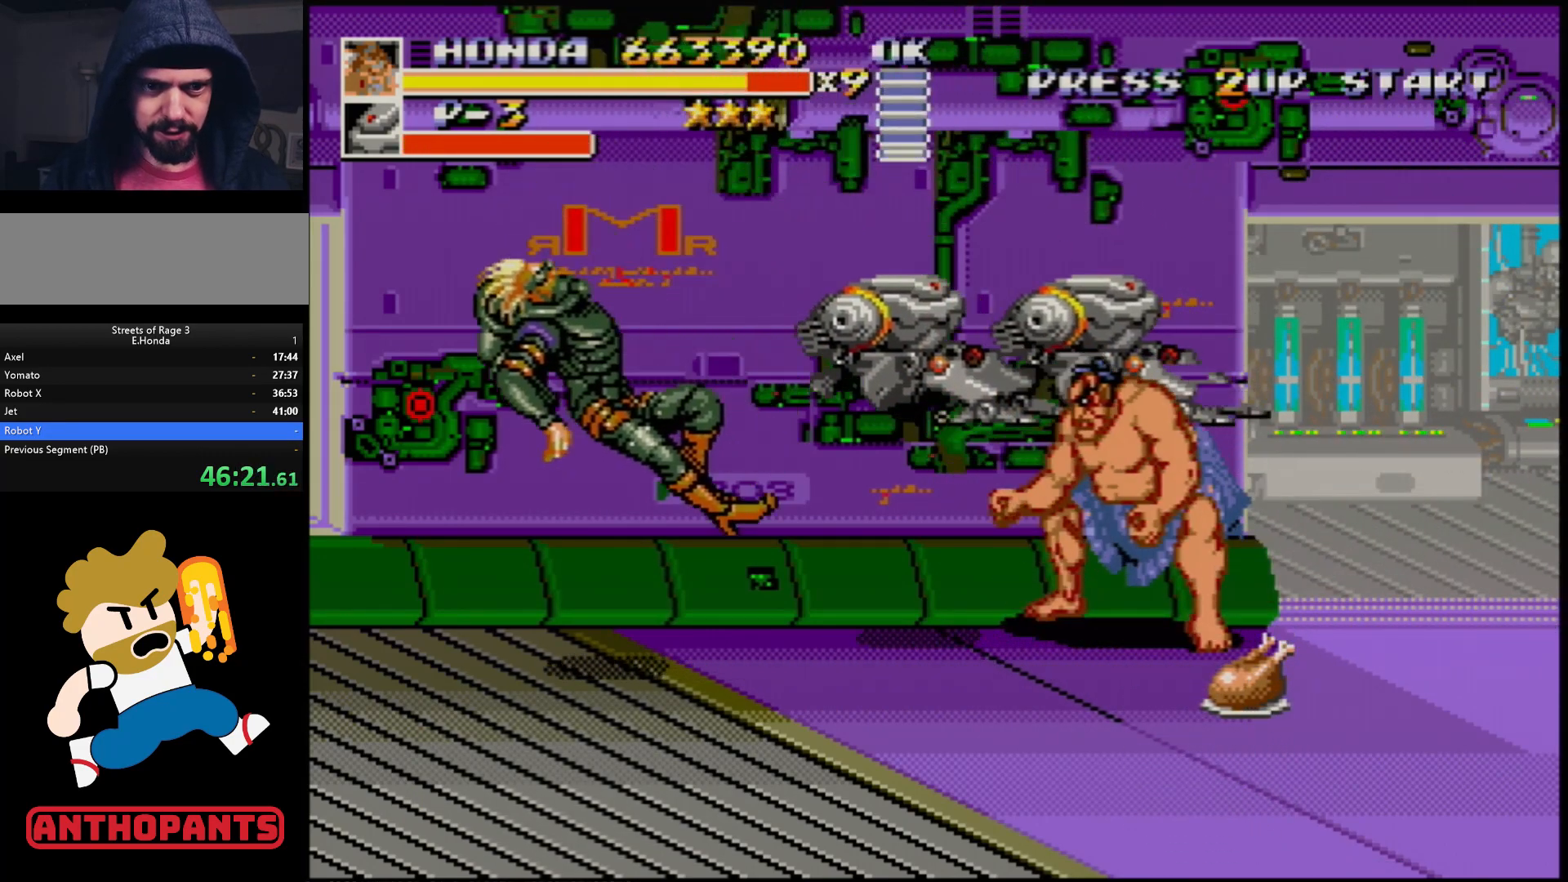
{"buttons": [], "events": [[433, "DPAD_LEFT", "down"], [500, "DPAD_LEFT", "up"]]}
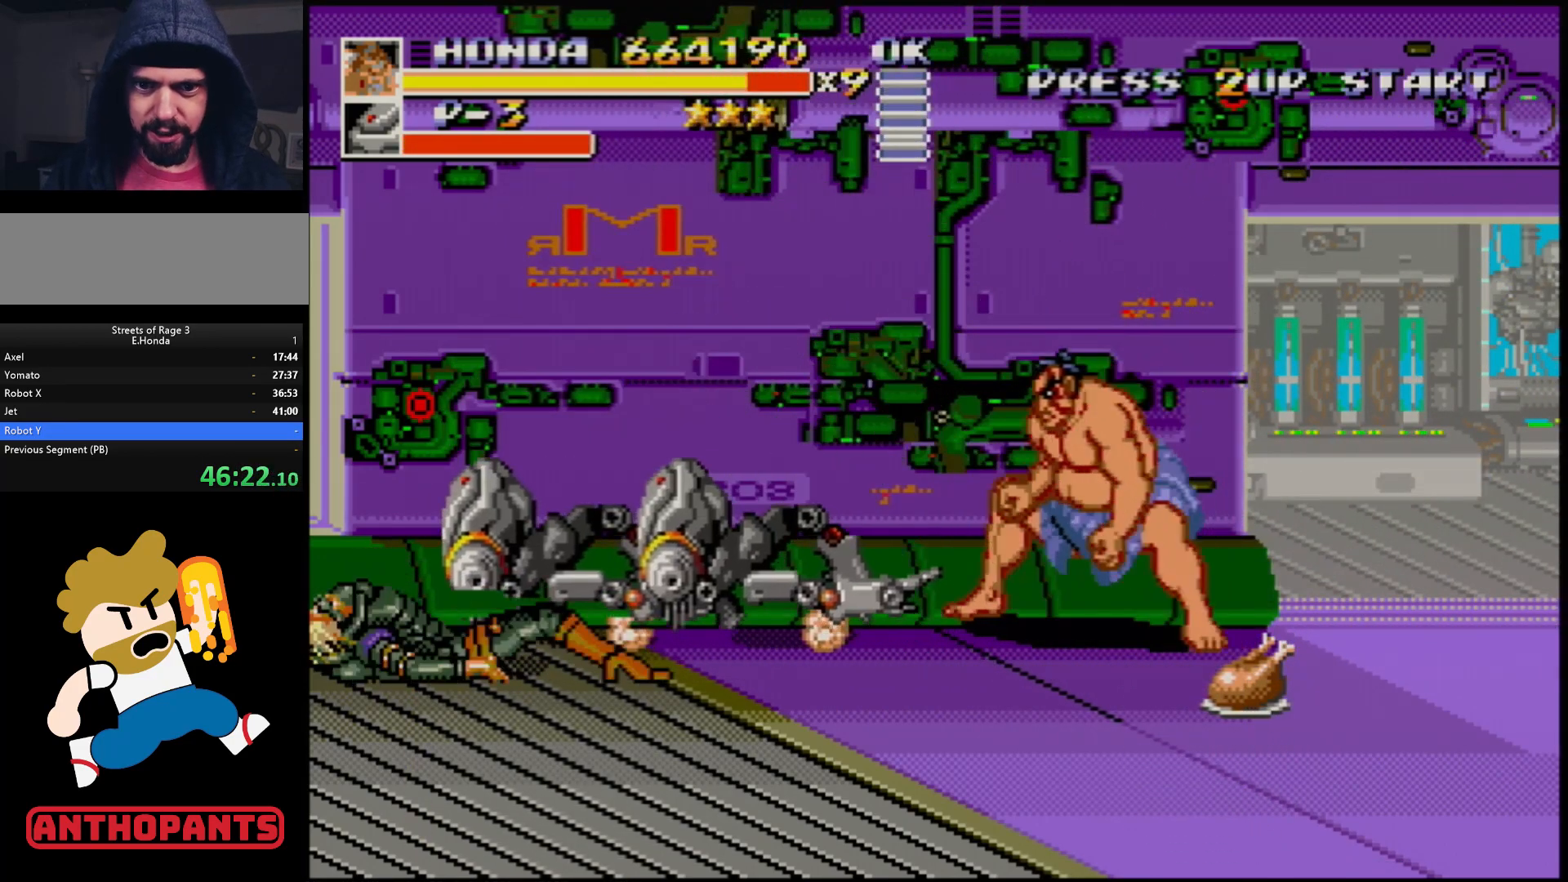
{"buttons": [], "events": [[67, "DPAD_LEFT", "down"], [317, "DPAD_LEFT", "up"]]}
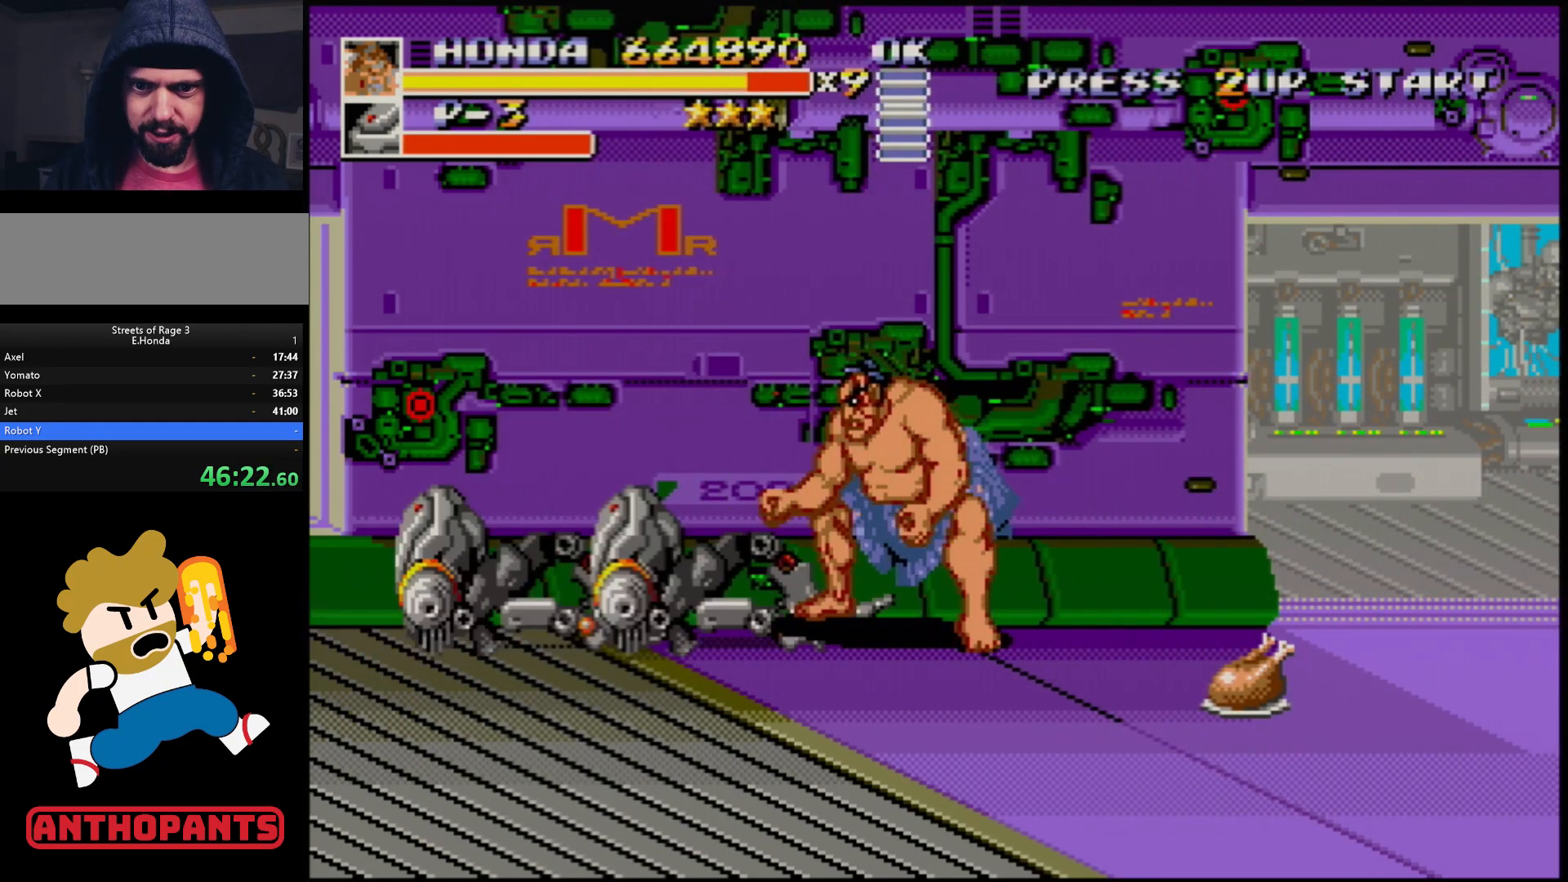
{"buttons": ["DPAD_DOWN", "DPAD_RIGHT"], "events": [[267, "DPAD_RIGHT", "down"], [317, "DPAD_DOWN", "down"]]}
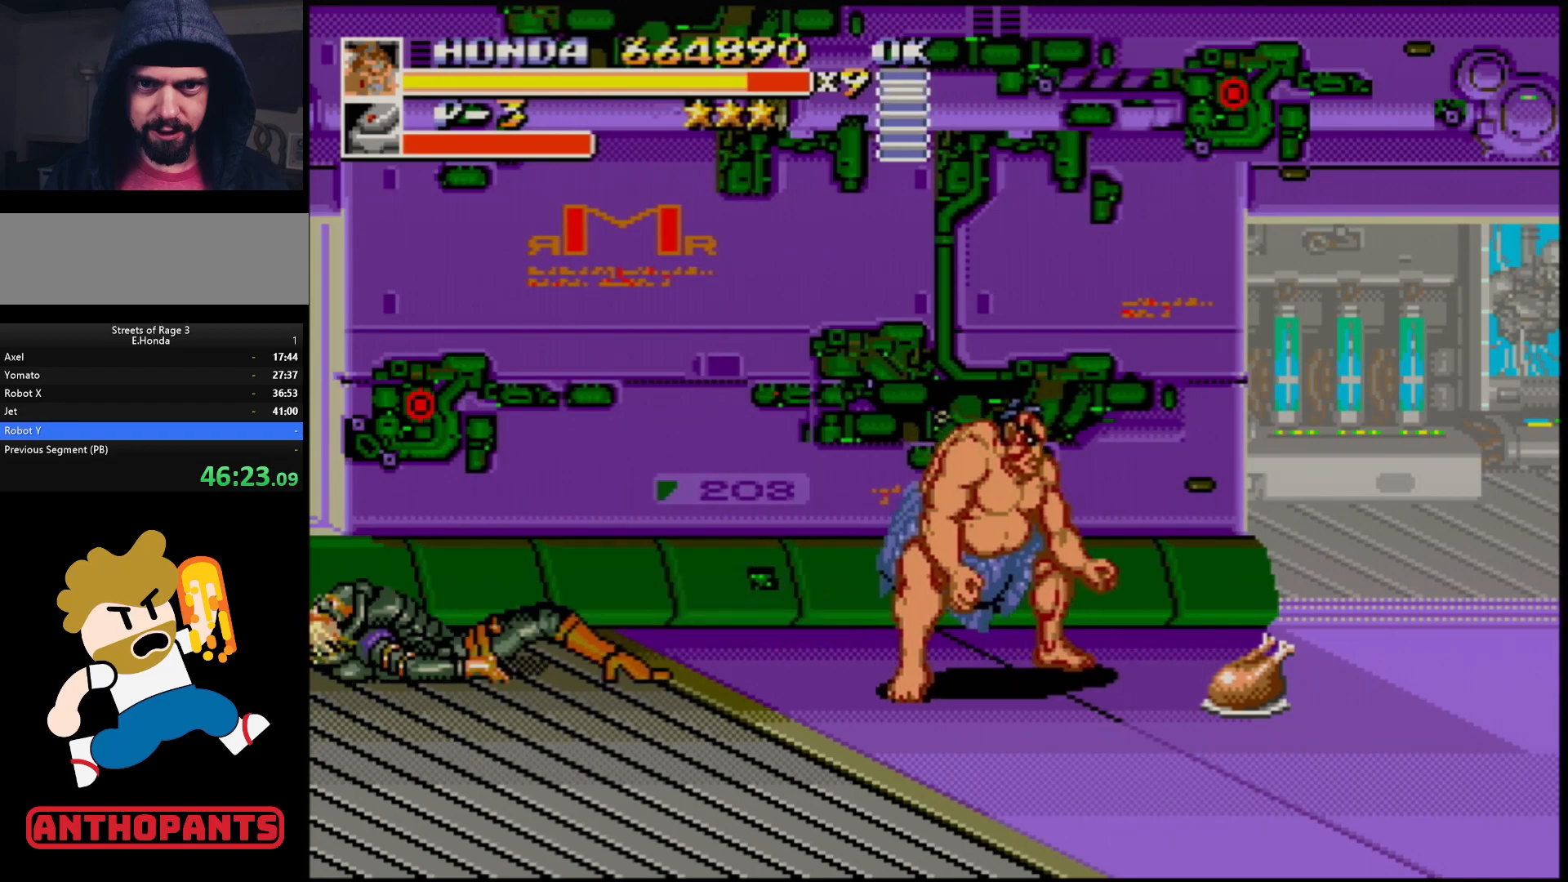
{"buttons": ["DPAD_RIGHT"], "events": [[100, "DPAD_DOWN", "up"]]}
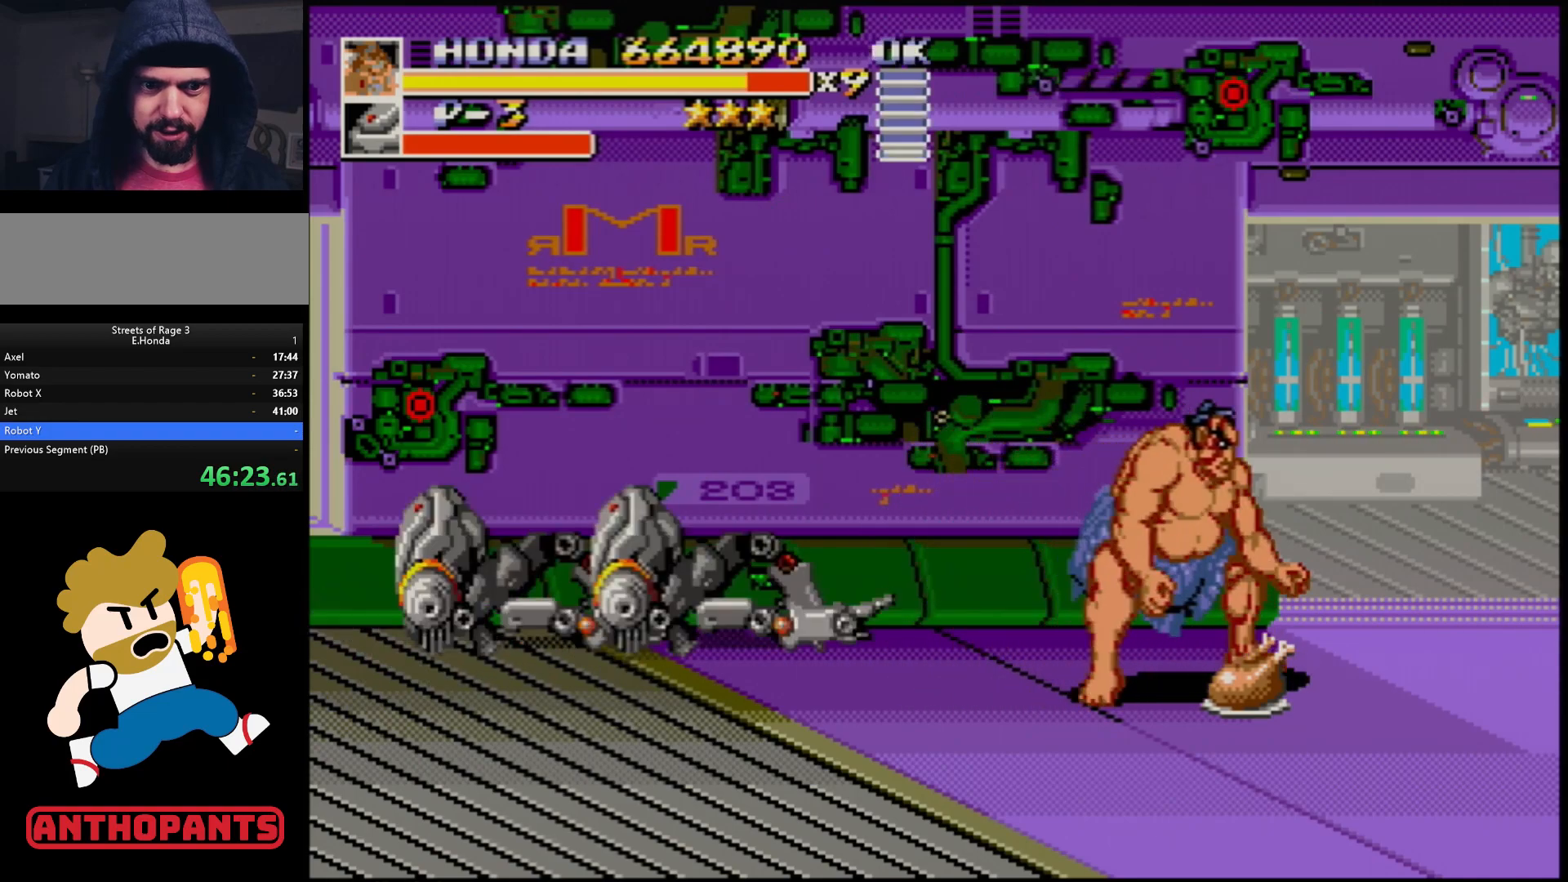
{"buttons": [], "events": [[217, "B", "down"], [283, "B", "up"], [283, "DPAD_RIGHT", "up"]]}
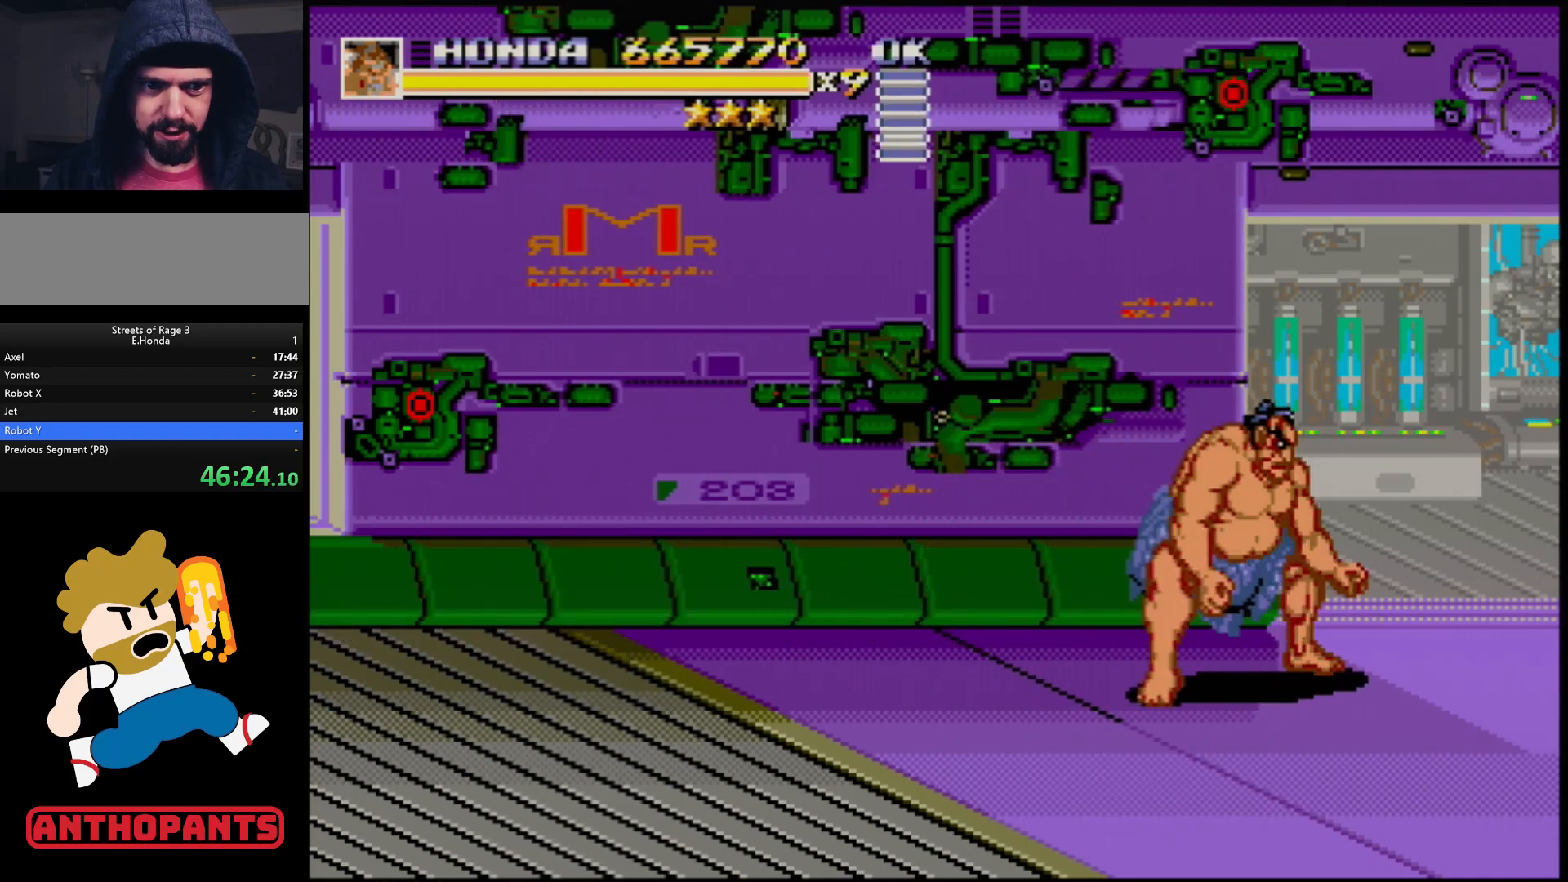
{"buttons": ["DPAD_RIGHT"], "events": [[367, "DPAD_RIGHT", "down"], [417, "DPAD_RIGHT", "up"], [483, "DPAD_RIGHT", "down"]]}
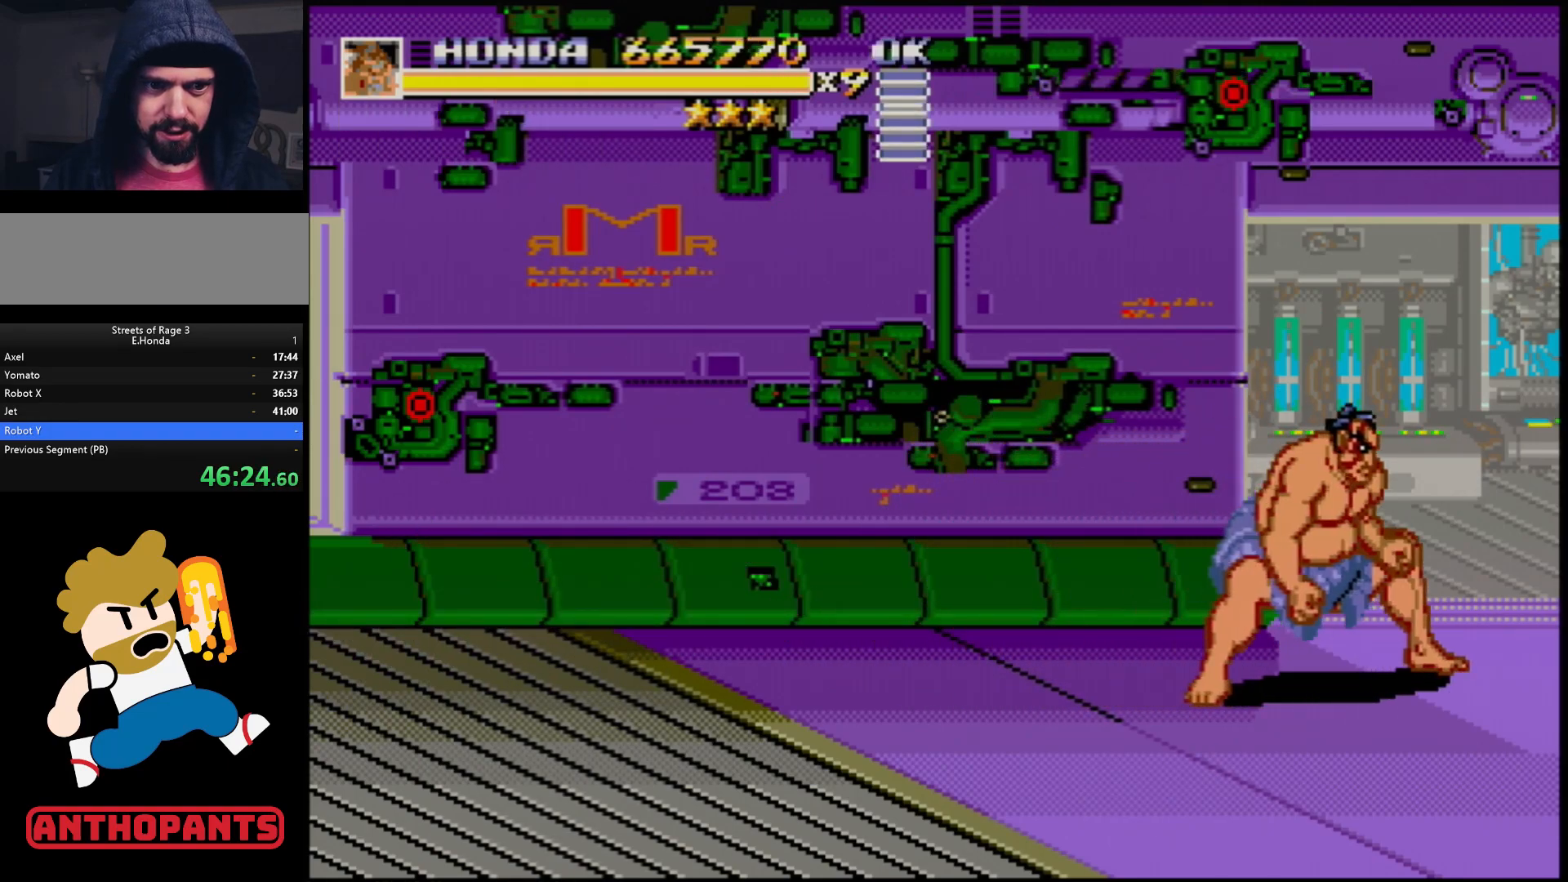
{"buttons": ["DPAD_RIGHT"], "events": []}
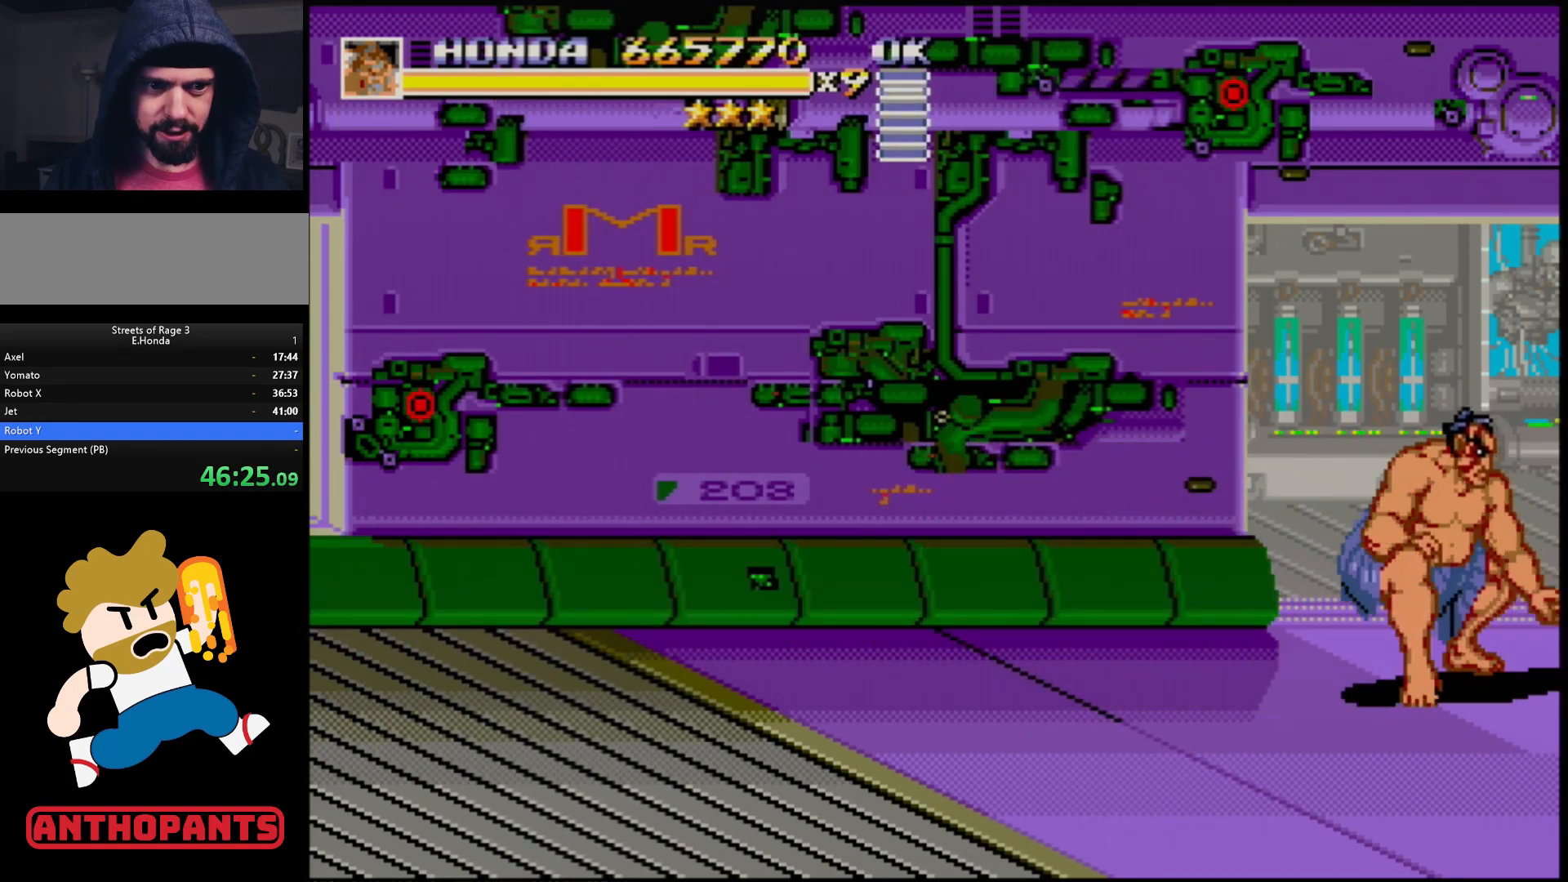
{"buttons": ["DPAD_RIGHT"], "events": []}
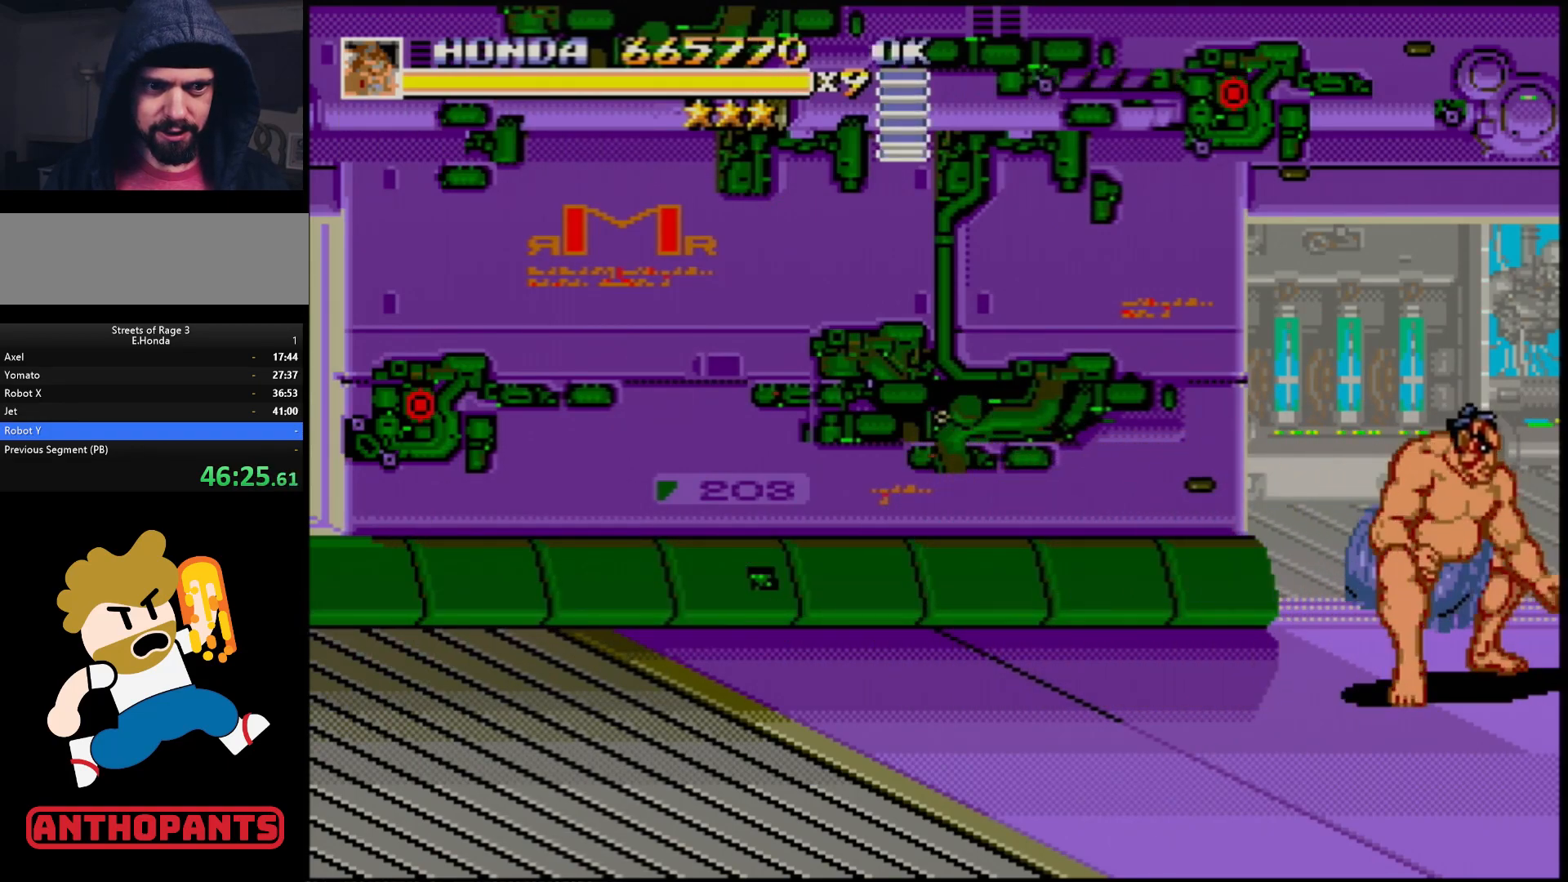
{"buttons": [], "events": [[433, "DPAD_RIGHT", "up"]]}
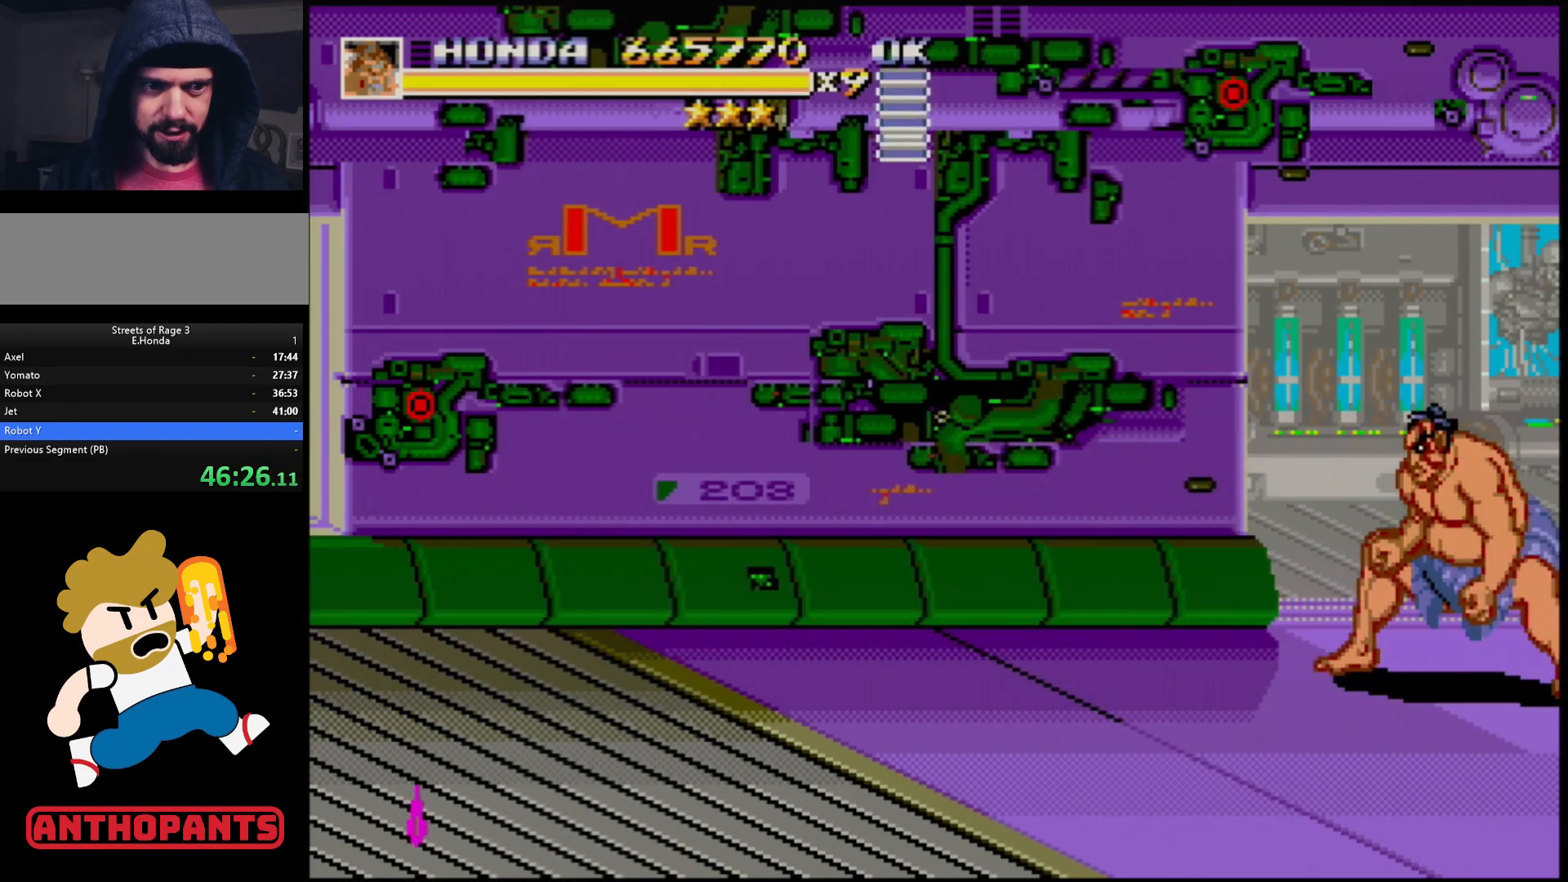
{"buttons": ["DPAD_LEFT"], "events": [[50, "DPAD_LEFT", "down"], [117, "DPAD_LEFT", "up"], [167, "DPAD_LEFT", "down"]]}
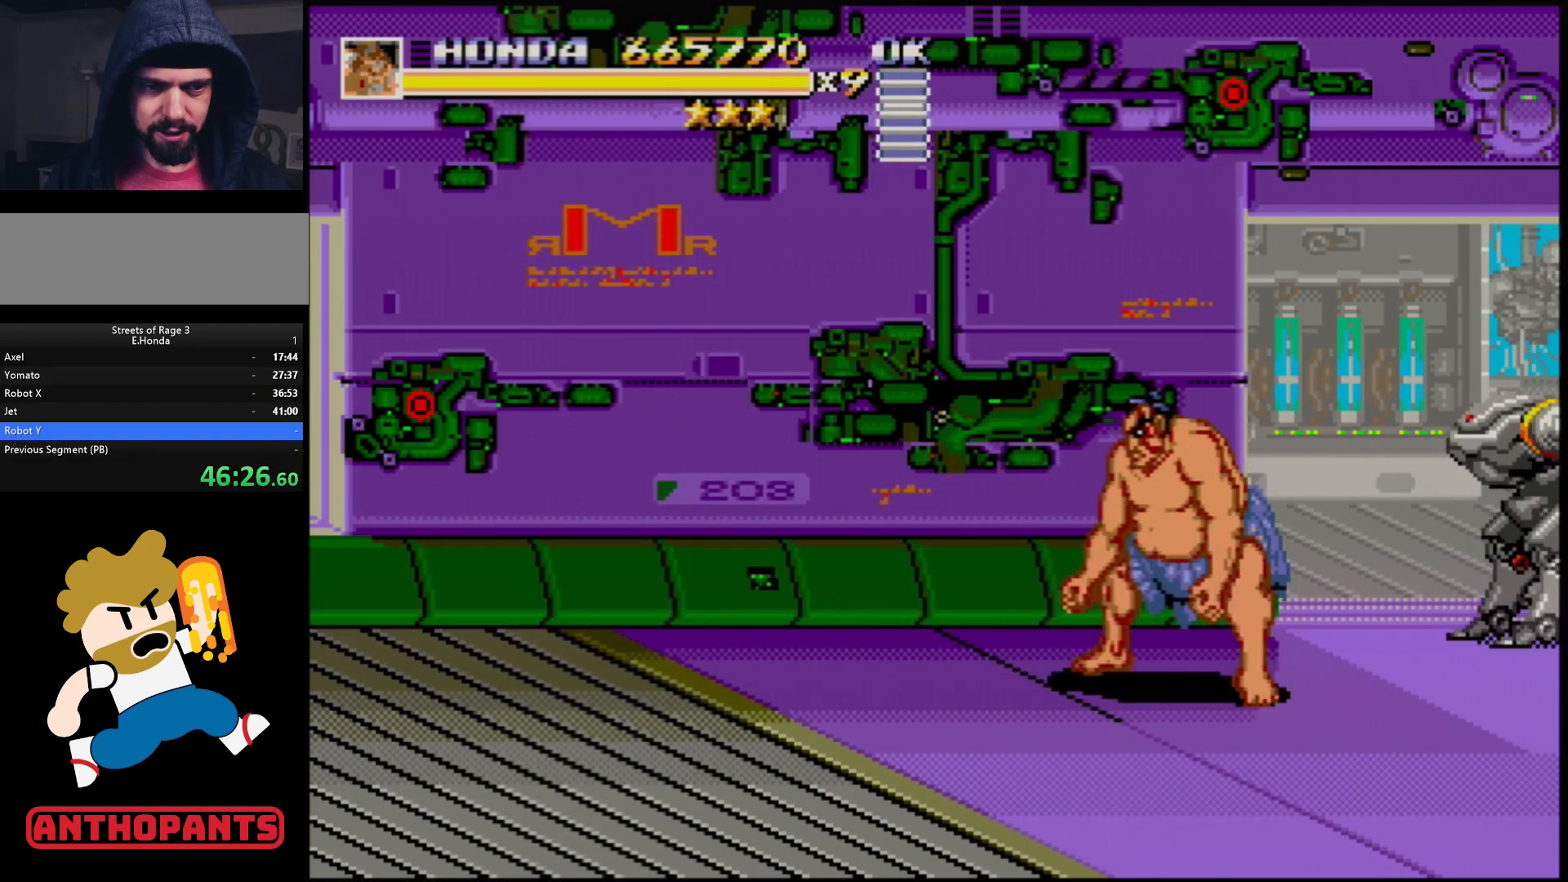
{"buttons": [], "events": [[17, "DPAD_LEFT", "up"], [133, "DPAD_RIGHT", "down"], [183, "DPAD_UP", "down"], [300, "DPAD_UP", "up"], [350, "DPAD_RIGHT", "up"]]}
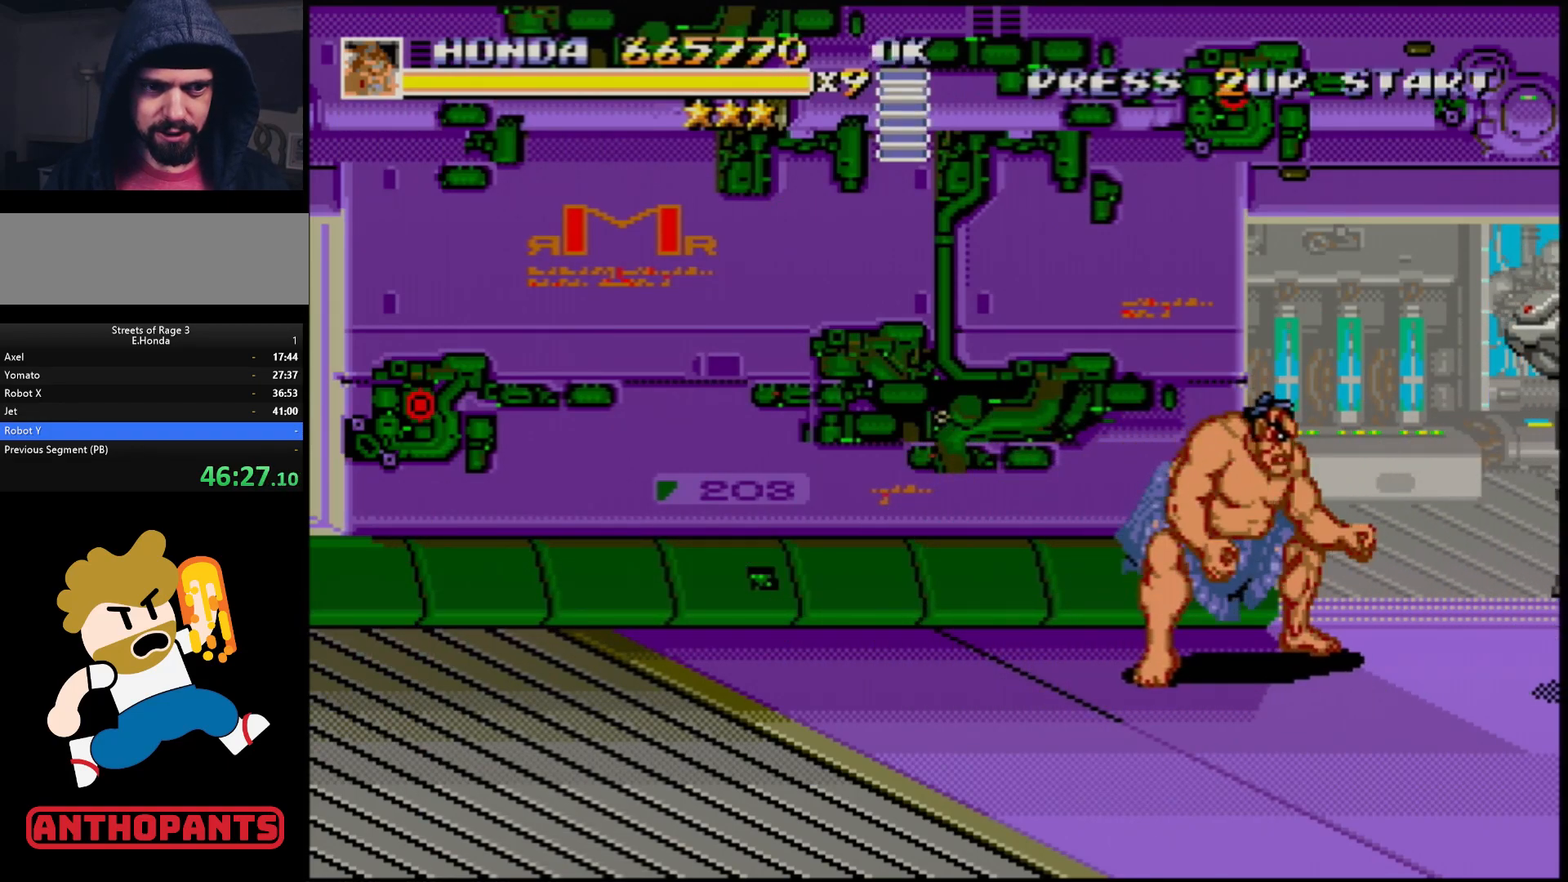
{"buttons": ["DPAD_UP", "DPAD_LEFT"], "events": [[317, "DPAD_LEFT", "down"], [450, "DPAD_UP", "down"]]}
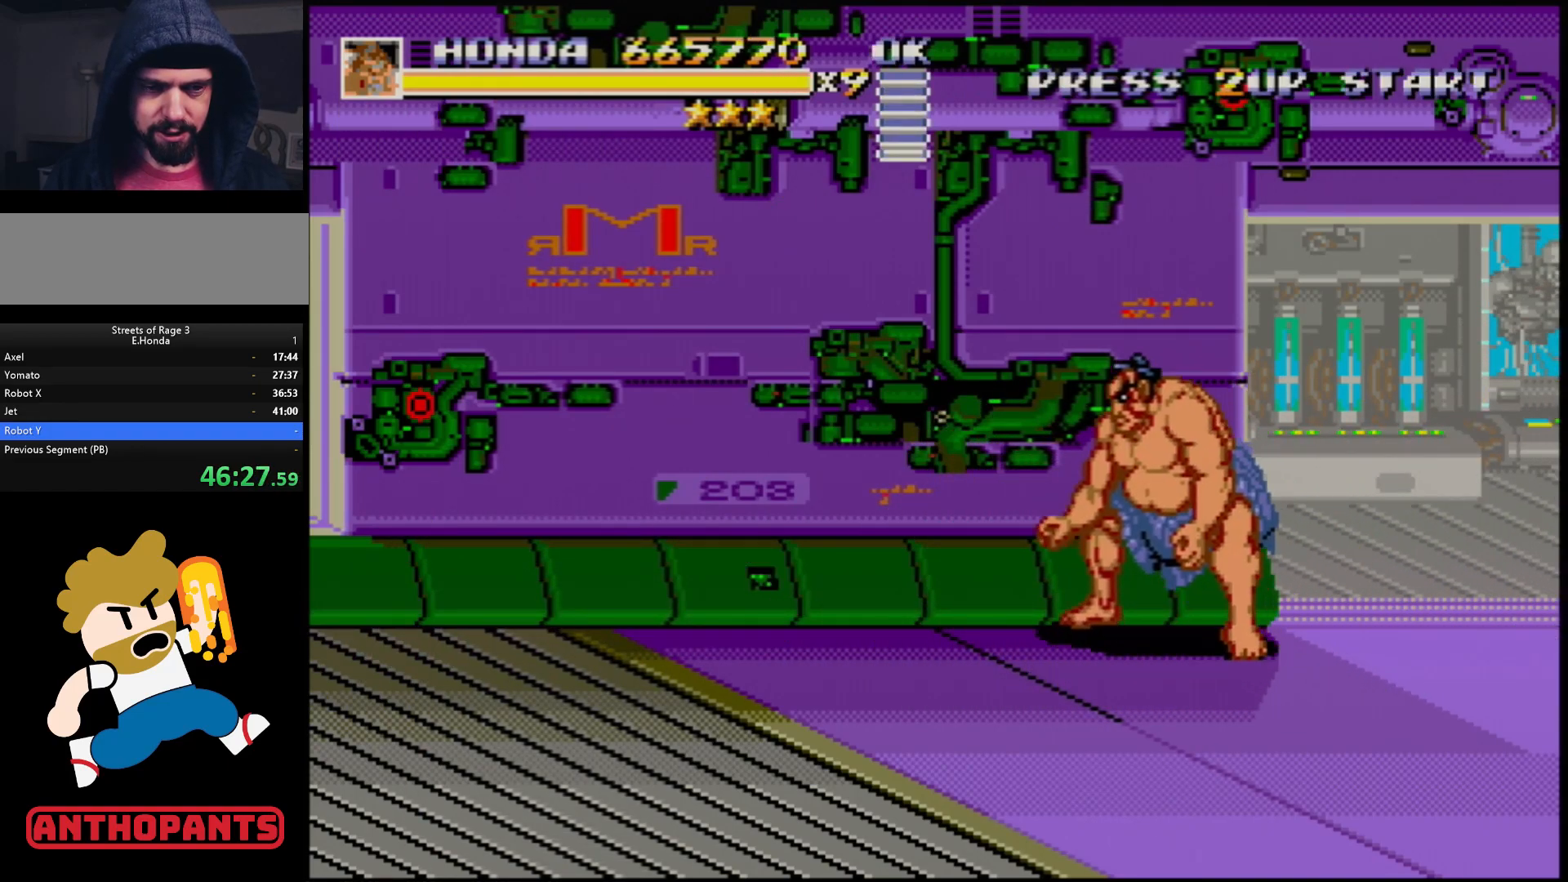
{"buttons": [], "events": [[300, "DPAD_UP", "up"], [367, "DPAD_LEFT", "up"]]}
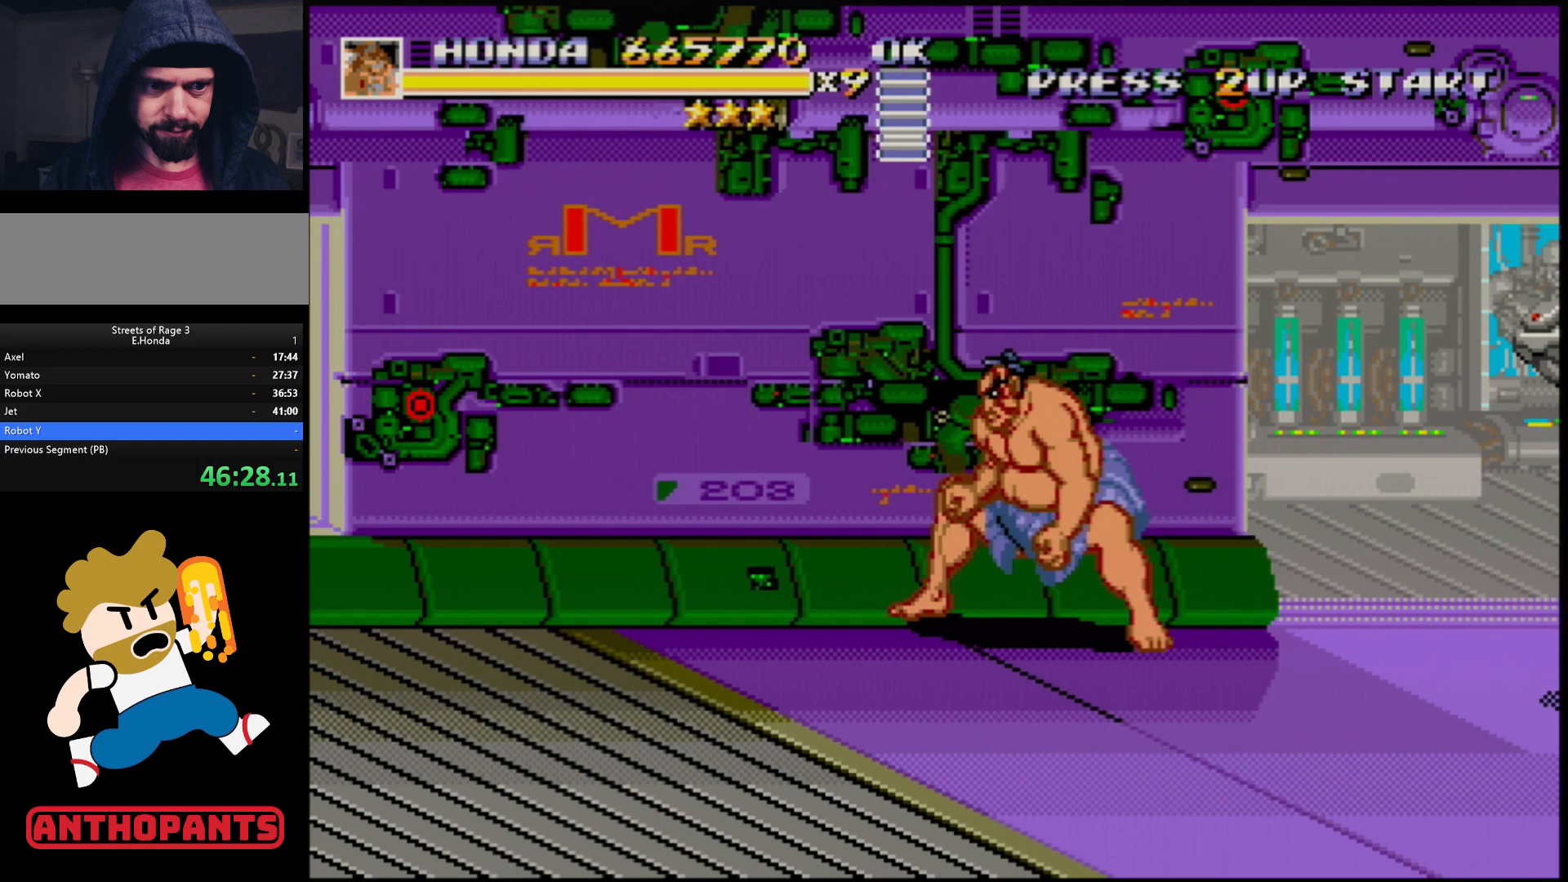
{"buttons": ["DPAD_DOWN", "DPAD_RIGHT"], "events": [[33, "DPAD_LEFT", "down"], [117, "DPAD_LEFT", "up"], [150, "DPAD_LEFT", "down"], [283, "DPAD_LEFT", "up"], [500, "DPAD_DOWN", "down"], [500, "DPAD_RIGHT", "down"]]}
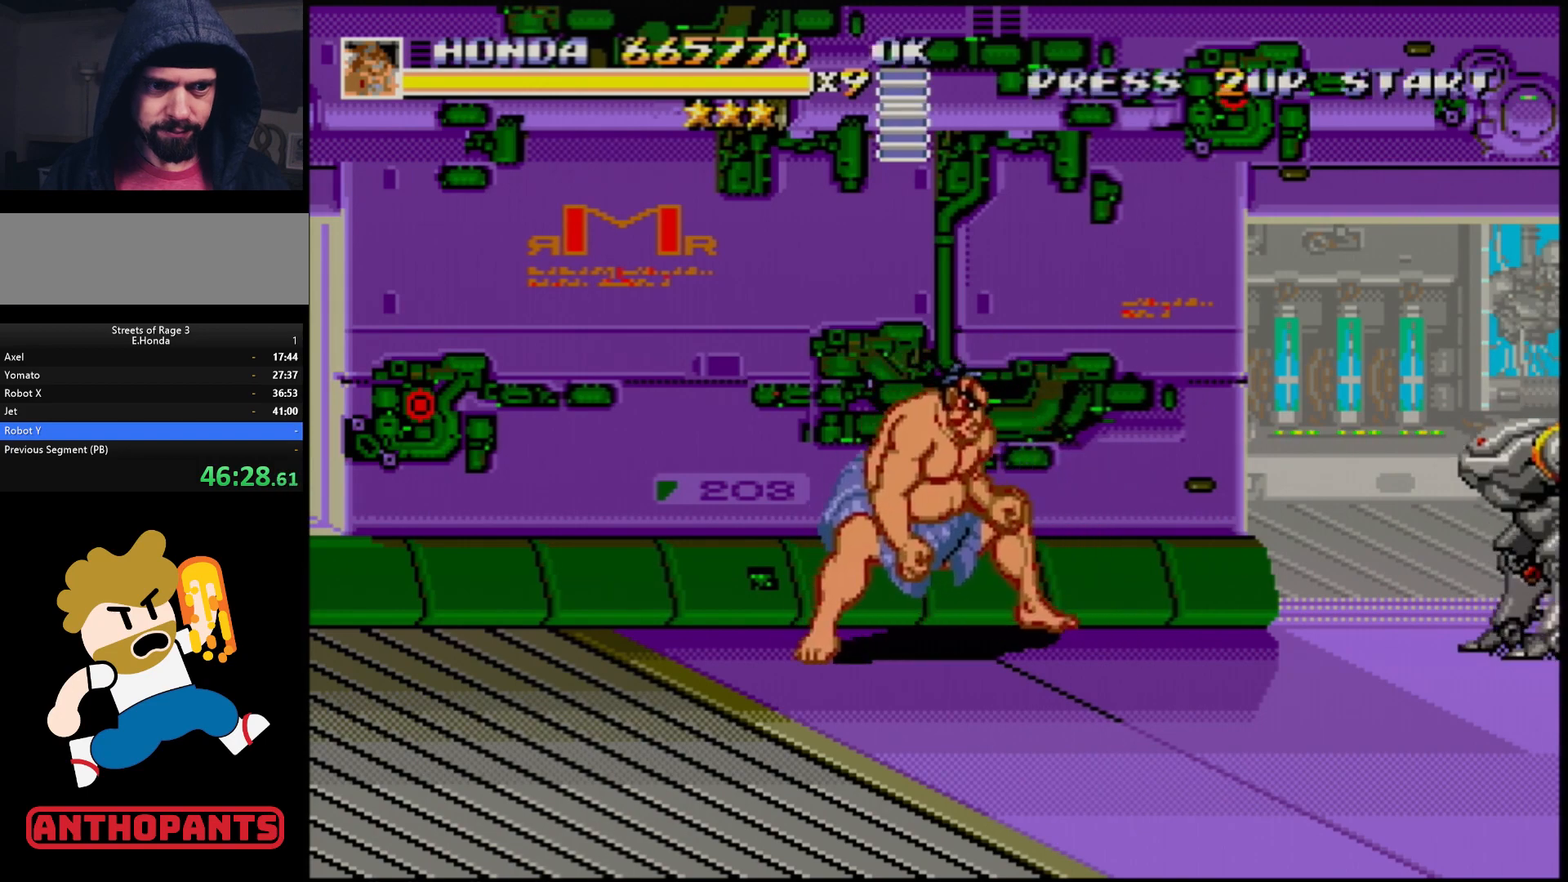
{"buttons": ["DPAD_UP", "DPAD_RIGHT"], "events": [[317, "DPAD_DOWN", "up"], [483, "DPAD_UP", "down"]]}
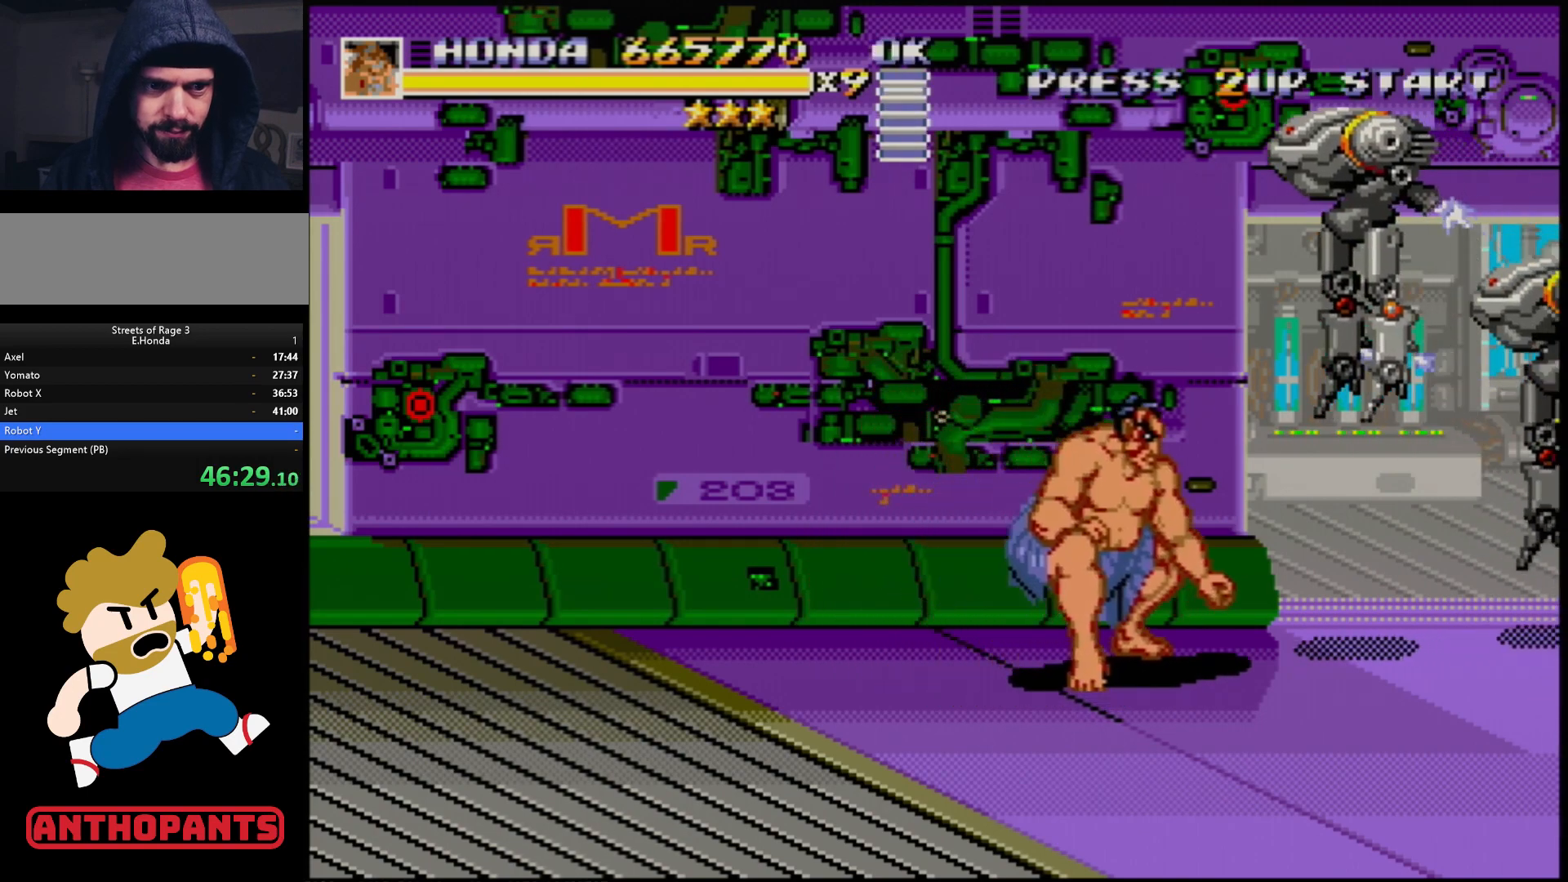
{"buttons": ["DPAD_UP", "DPAD_RIGHT"], "events": [[67, "DPAD_RIGHT", "up"], [133, "DPAD_LEFT", "down"], [167, "DPAD_LEFT", "up"], [167, "DPAD_UP", "up"], [300, "DPAD_RIGHT", "down"], [317, "DPAD_UP", "down"]]}
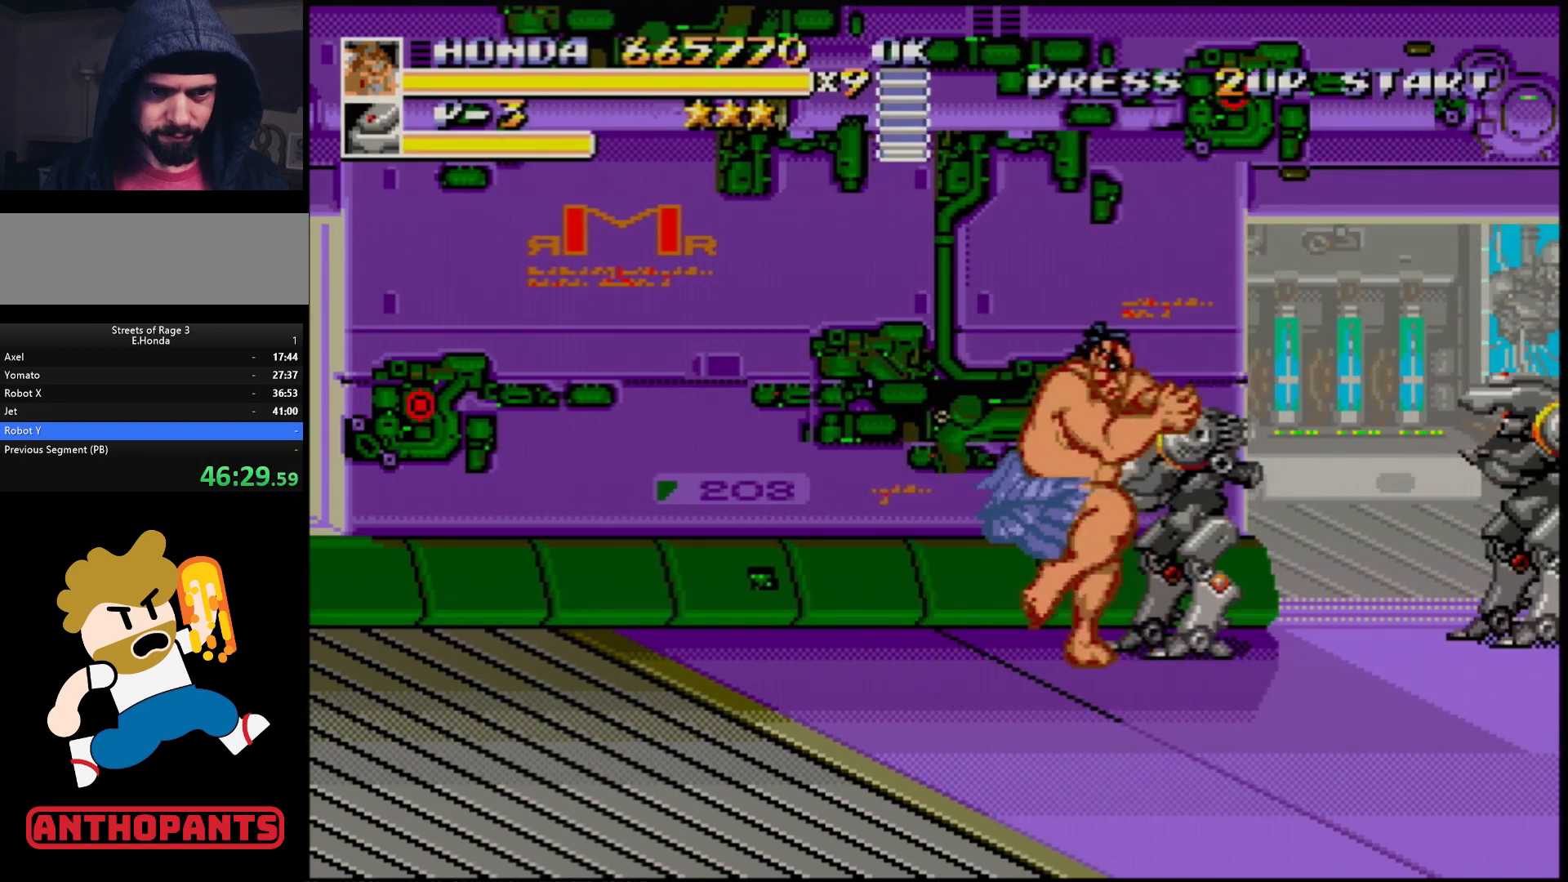
{"buttons": [], "events": [[33, "B", "down"], [117, "B", "up"], [117, "DPAD_UP", "up"], [150, "DPAD_RIGHT", "up"], [267, "A", "down"], [317, "A", "up"], [367, "A", "down"], [417, "A", "up"]]}
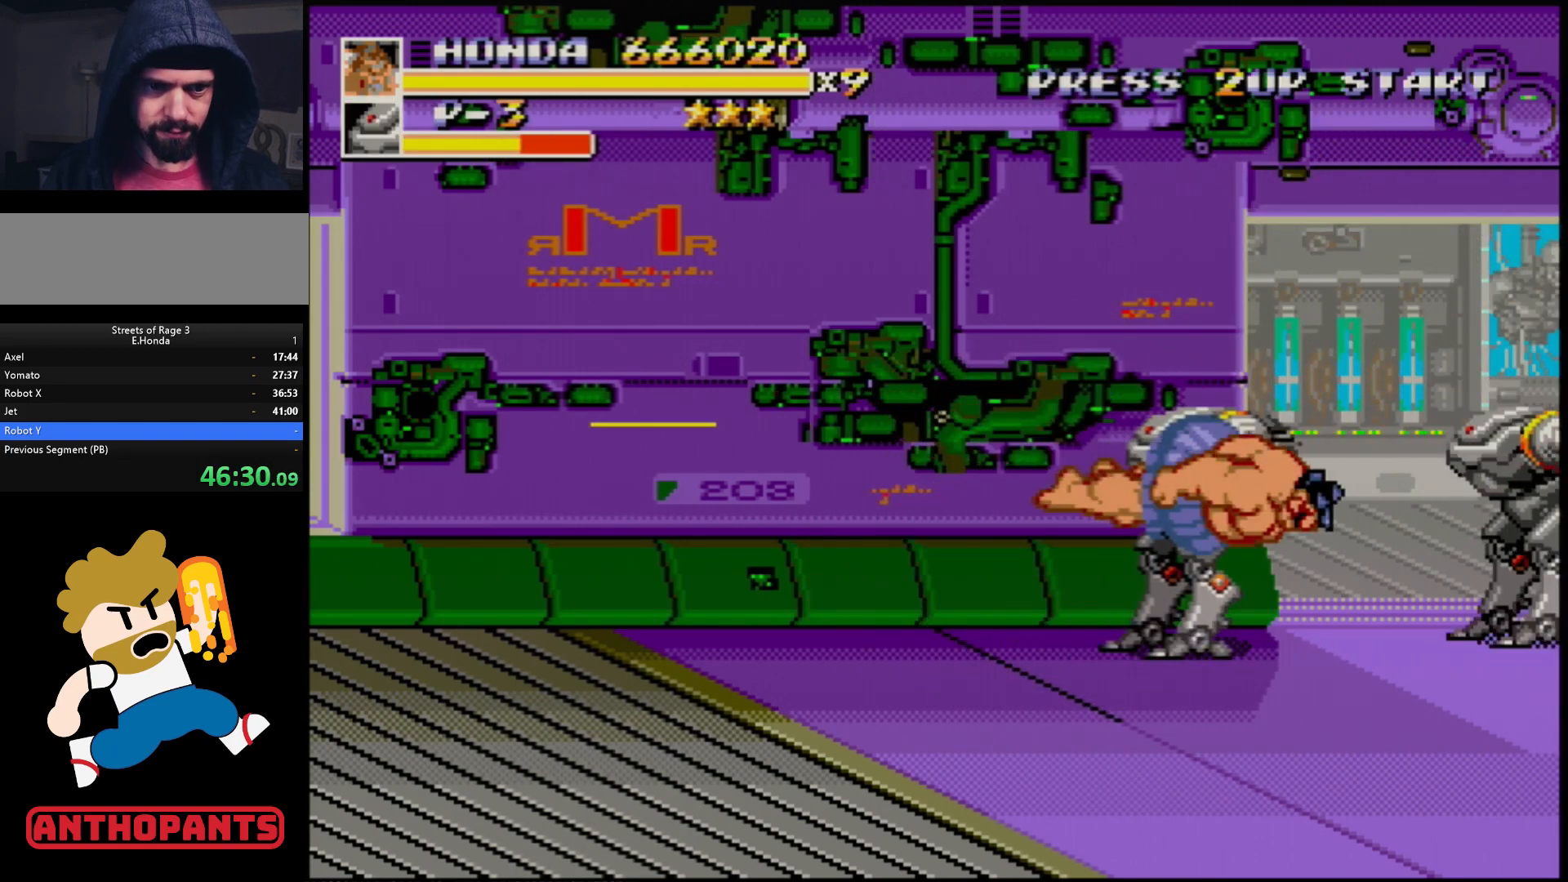
{"buttons": [], "events": []}
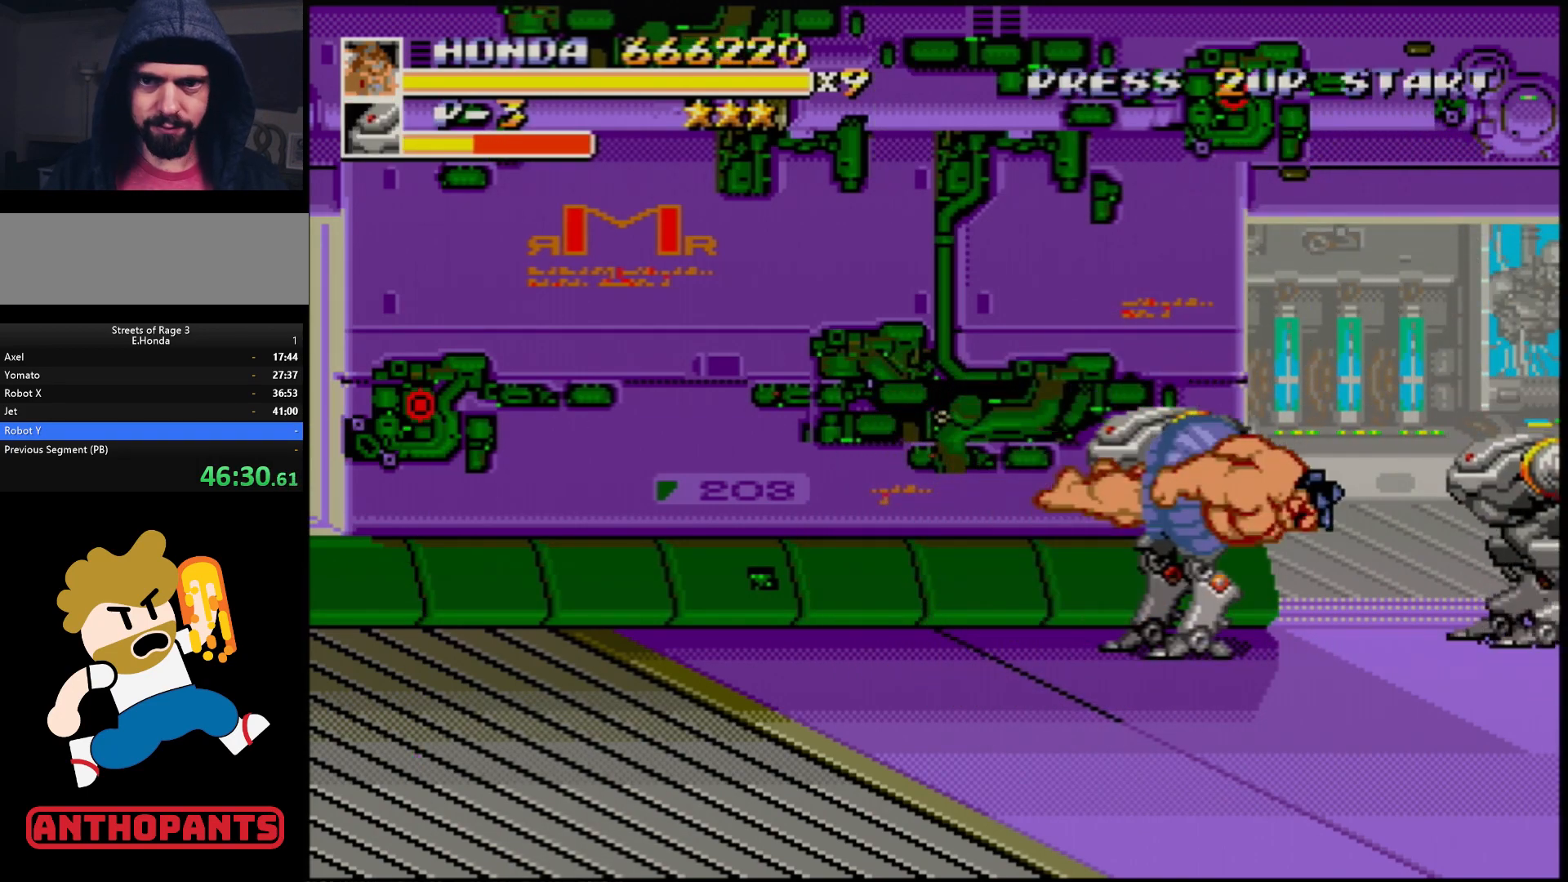
{"buttons": [], "events": []}
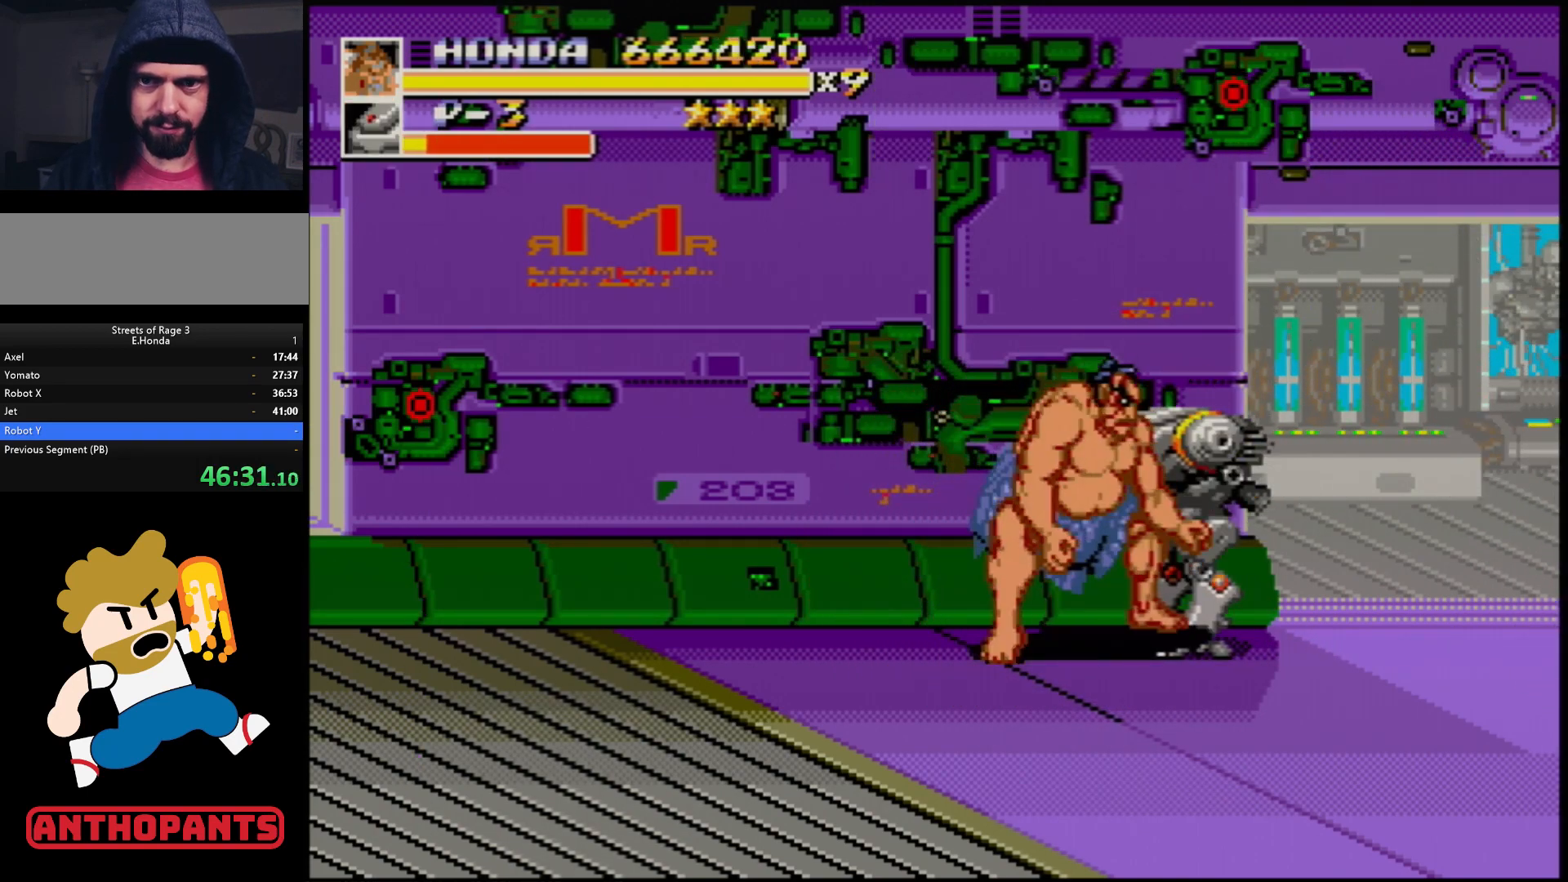
{"buttons": [], "events": [[350, "B", "down"], [433, "B", "up"]]}
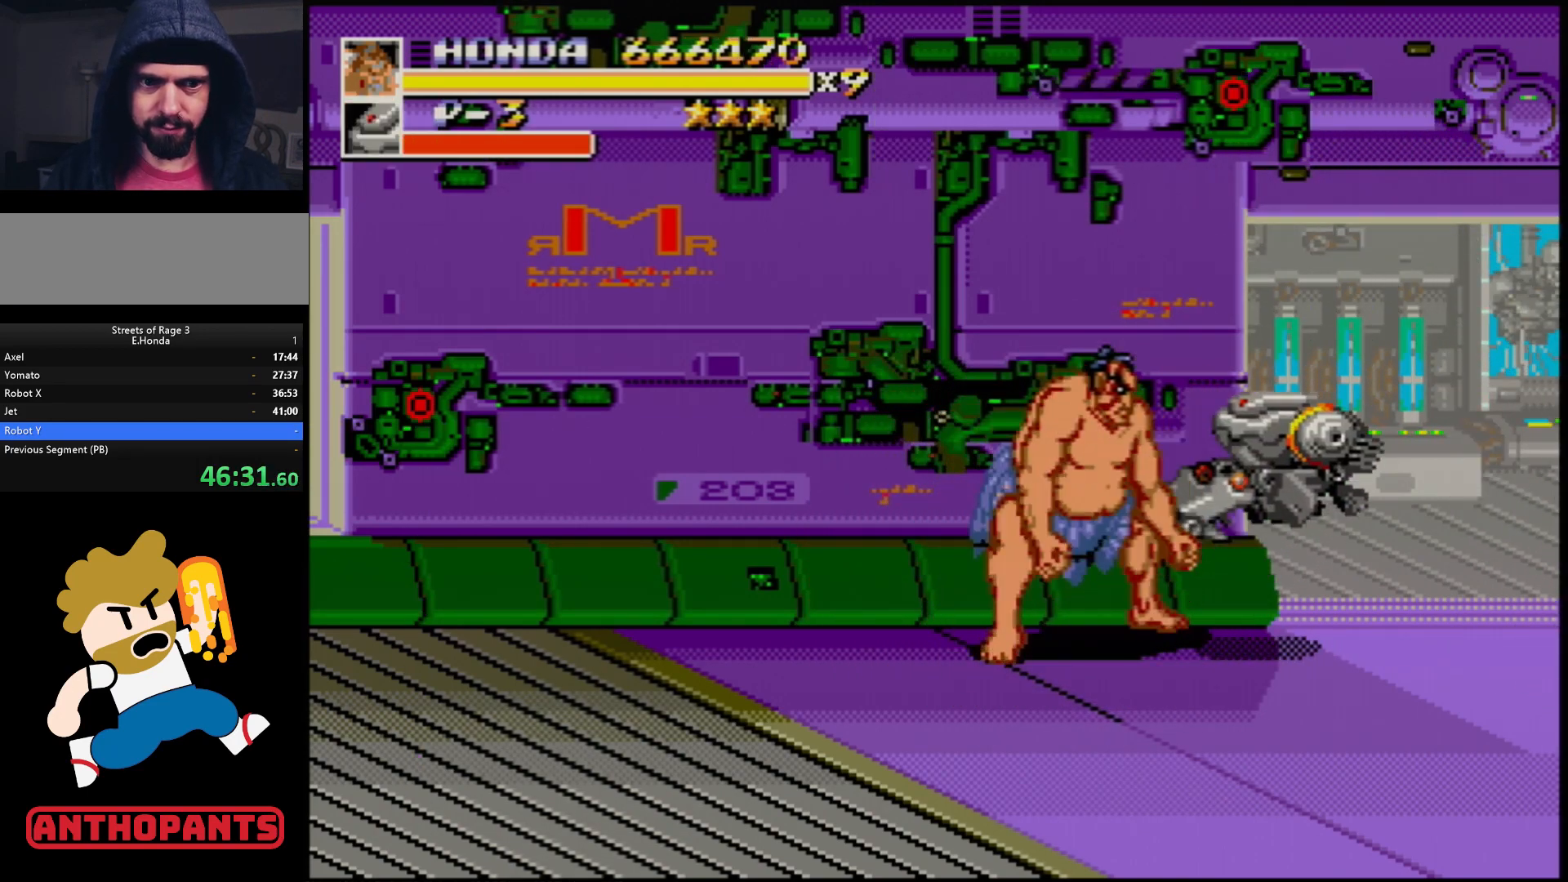
{"buttons": [], "events": []}
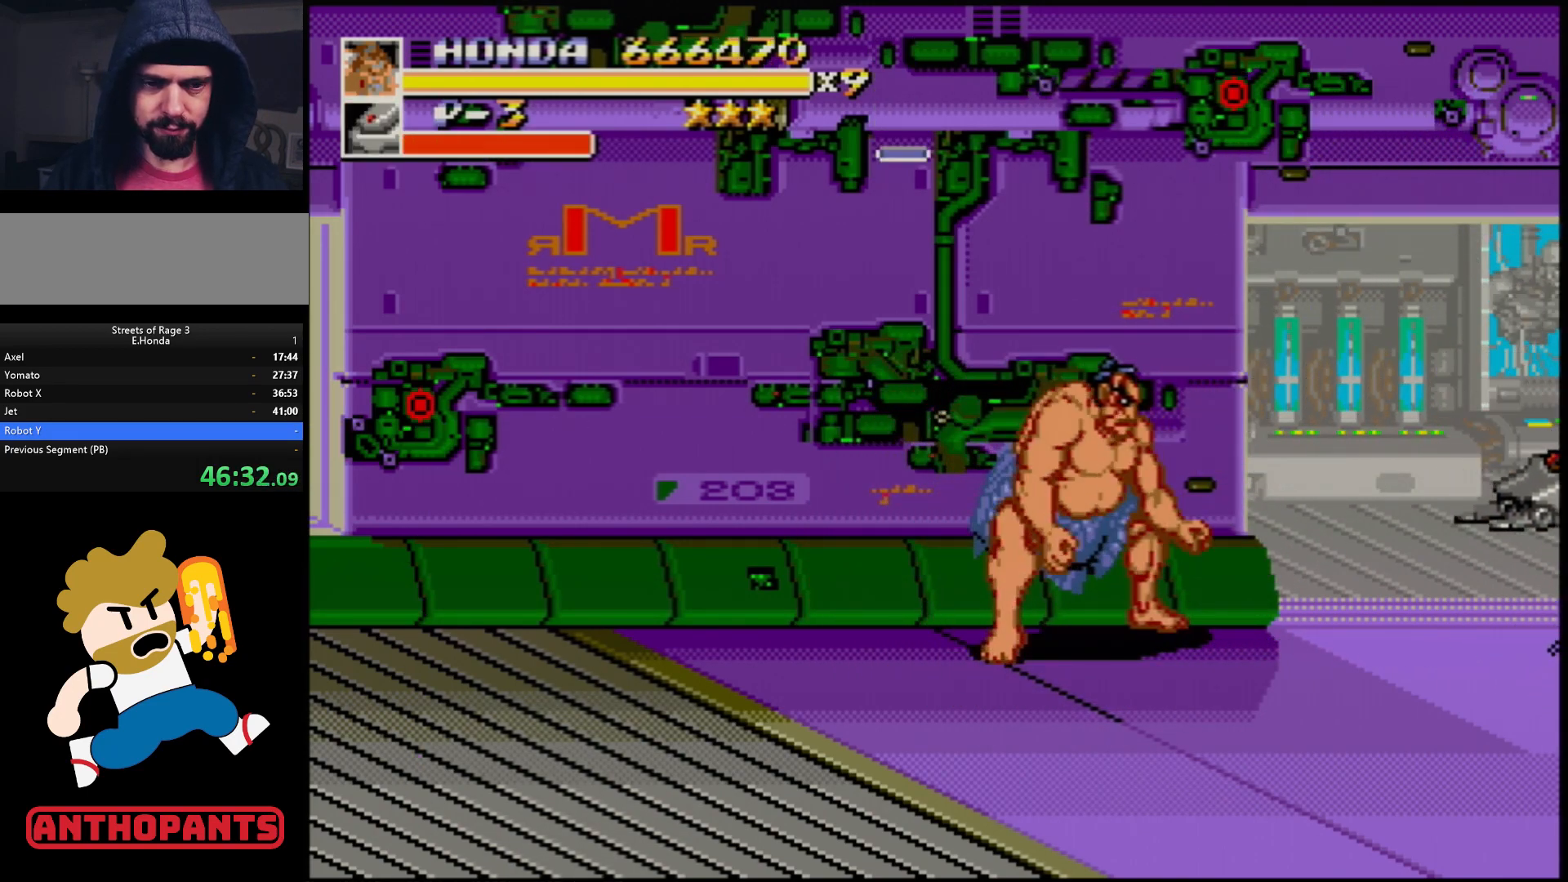
{"buttons": [], "events": []}
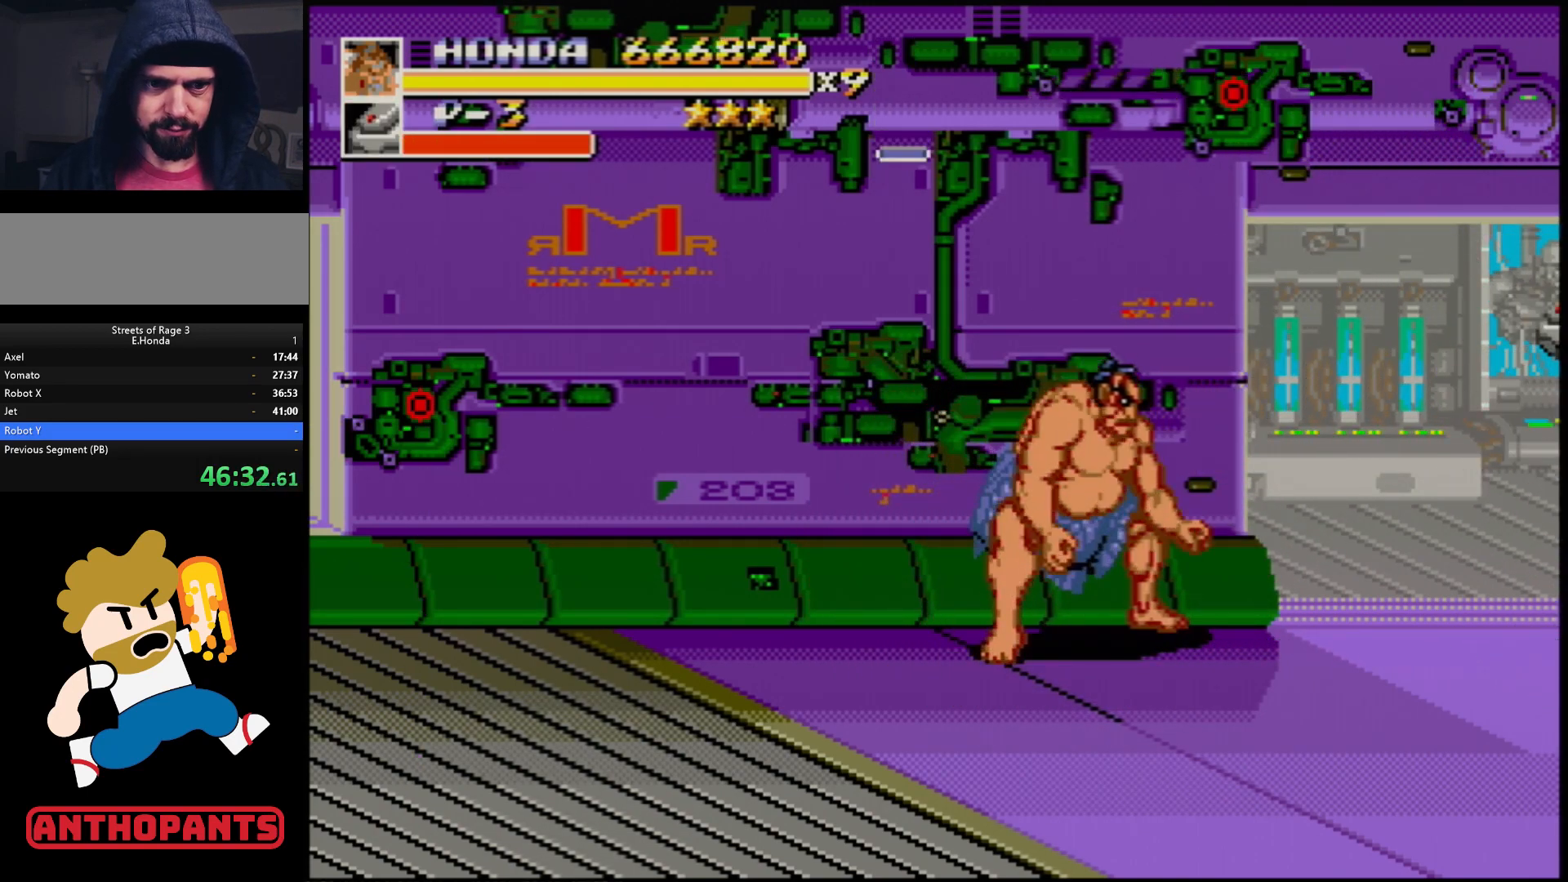
{"buttons": [], "events": []}
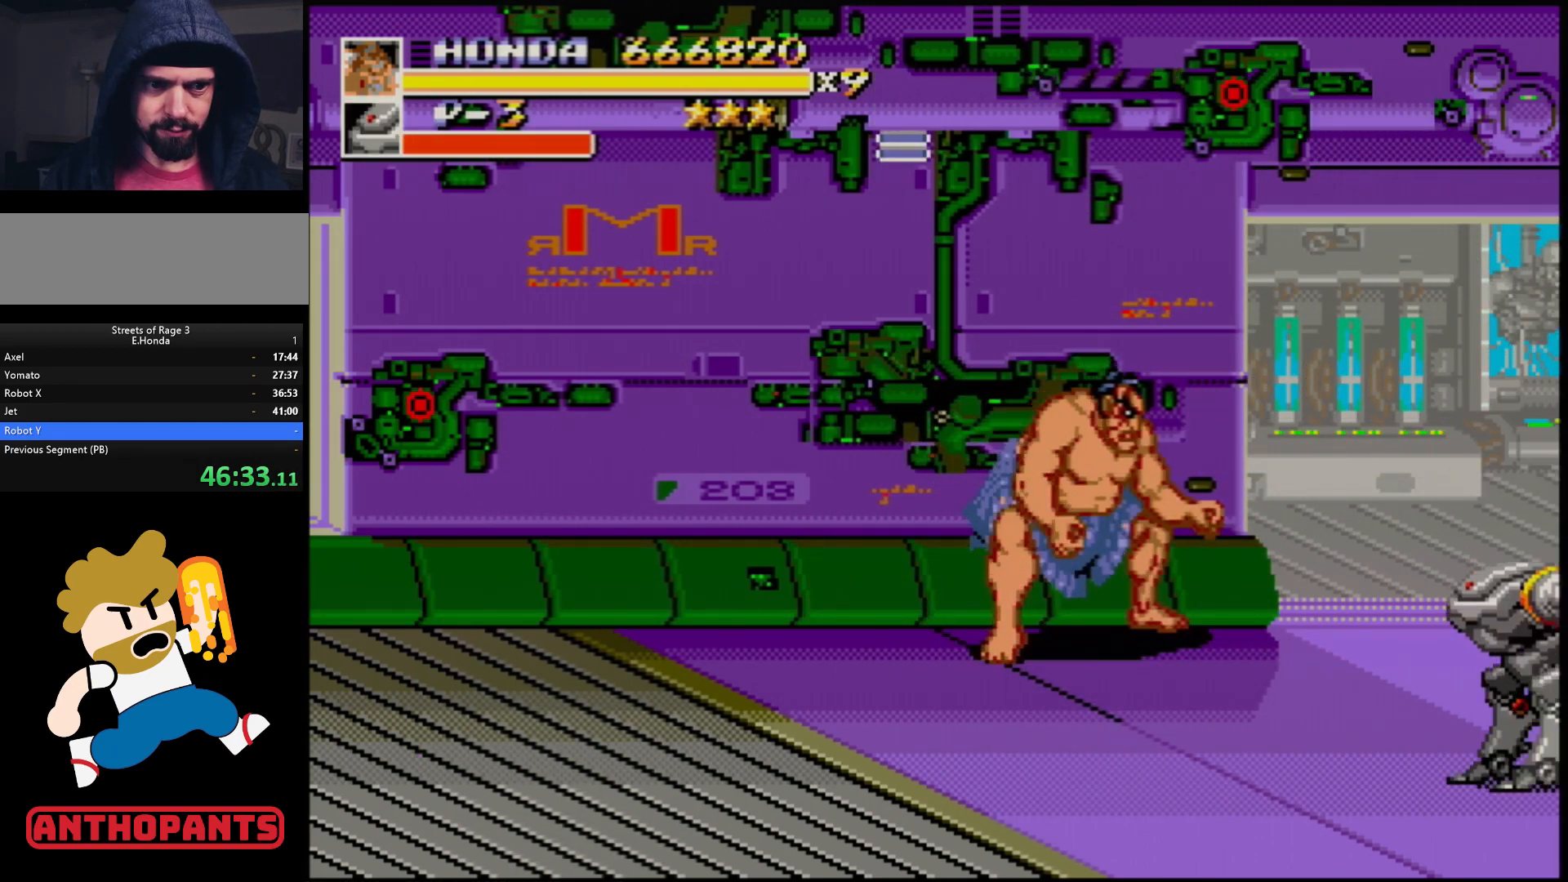
{"buttons": [], "events": [[100, "DPAD_RIGHT", "down"], [133, "DPAD_RIGHT", "up"], [233, "DPAD_RIGHT", "down"], [283, "DPAD_RIGHT", "up"]]}
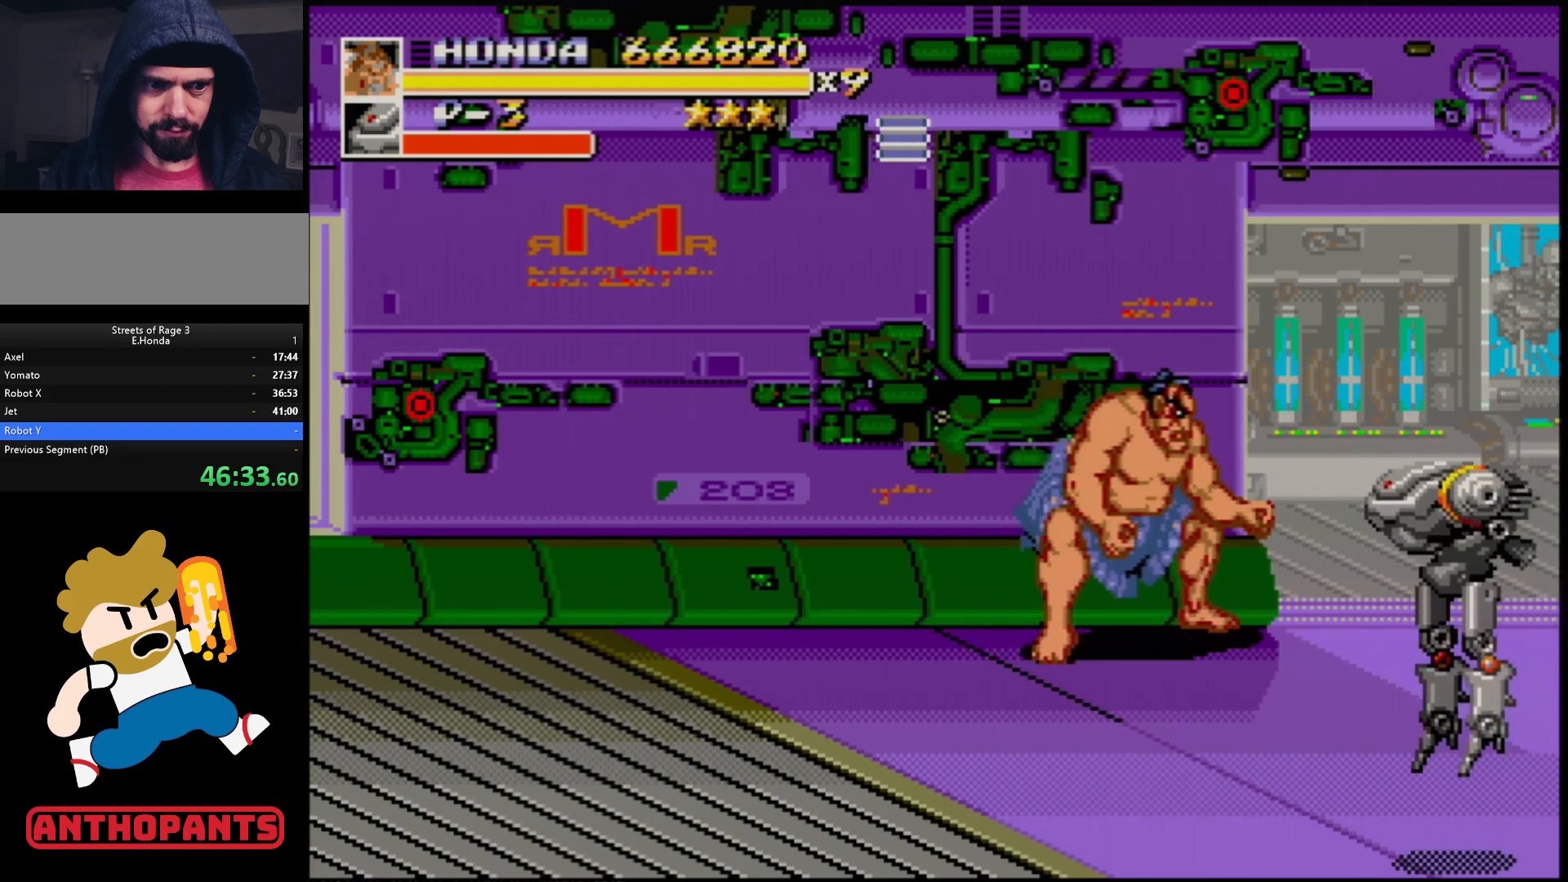
{"buttons": ["DPAD_DOWN", "DPAD_RIGHT"], "events": [[133, "DPAD_RIGHT", "down"], [167, "DPAD_DOWN", "down"]]}
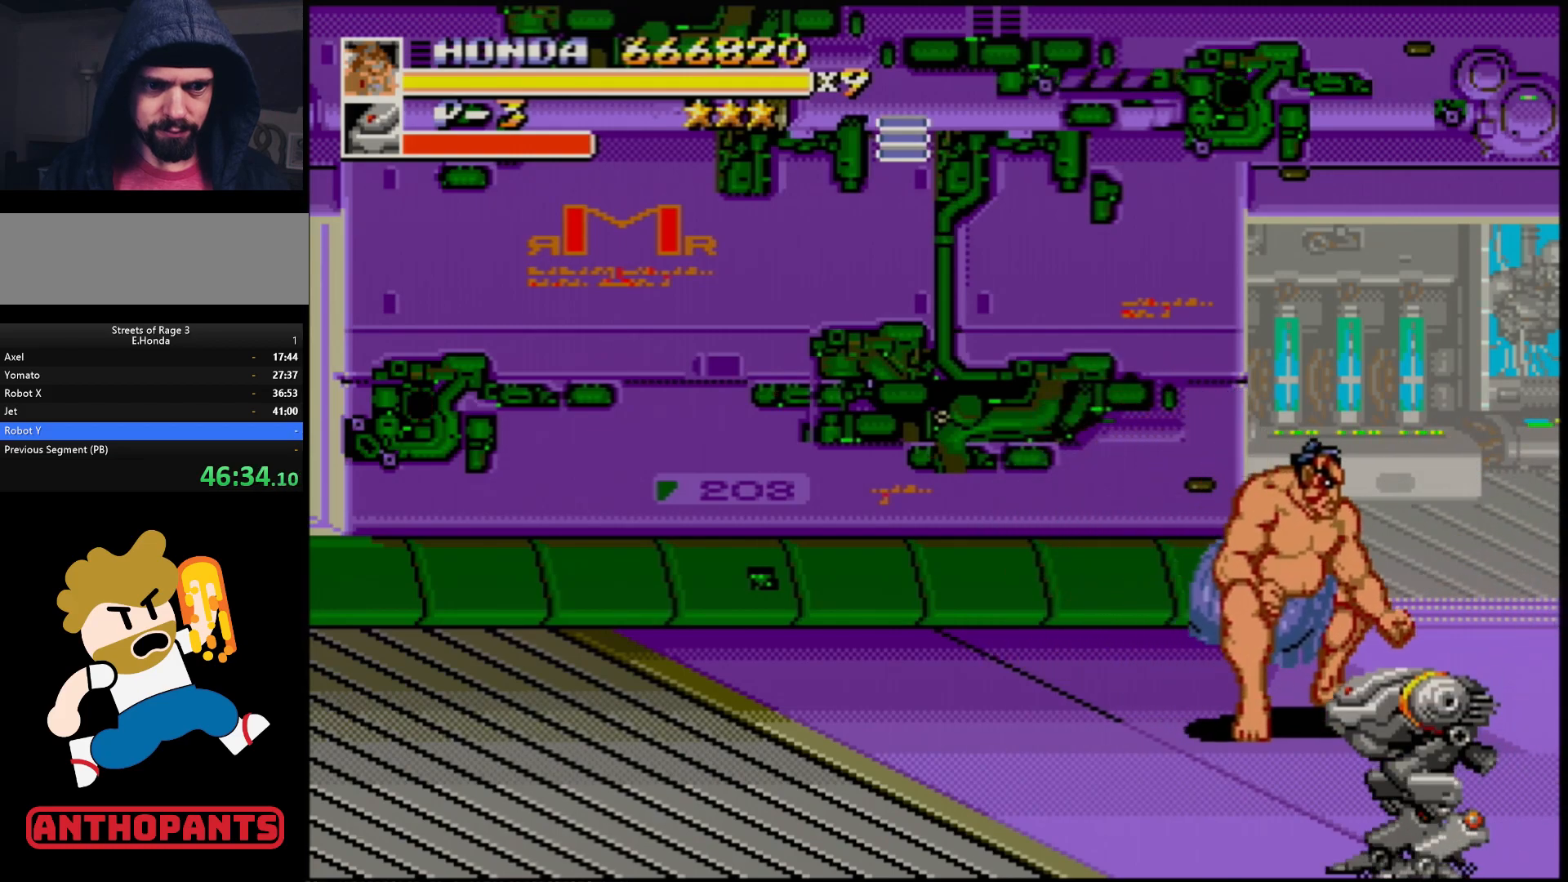
{"buttons": ["DPAD_DOWN", "DPAD_RIGHT"], "events": [[67, "DPAD_RIGHT", "up"], [83, "DPAD_DOWN", "up"], [400, "DPAD_RIGHT", "down"], [433, "DPAD_DOWN", "down"]]}
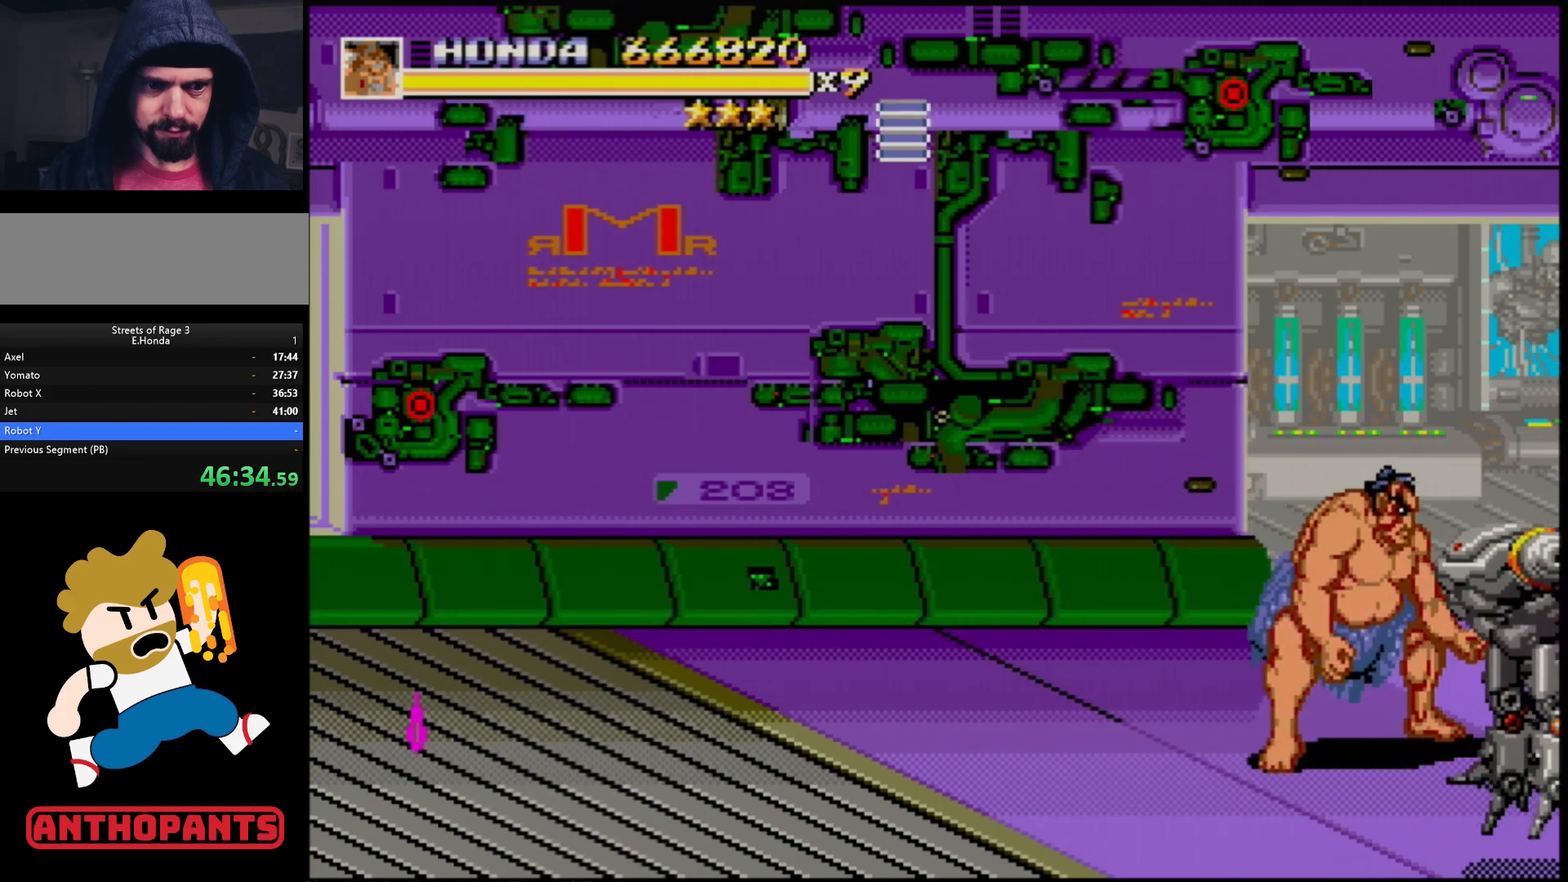
{"buttons": ["B", "DPAD_RIGHT"], "events": [[383, "B", "down"], [433, "DPAD_DOWN", "up"]]}
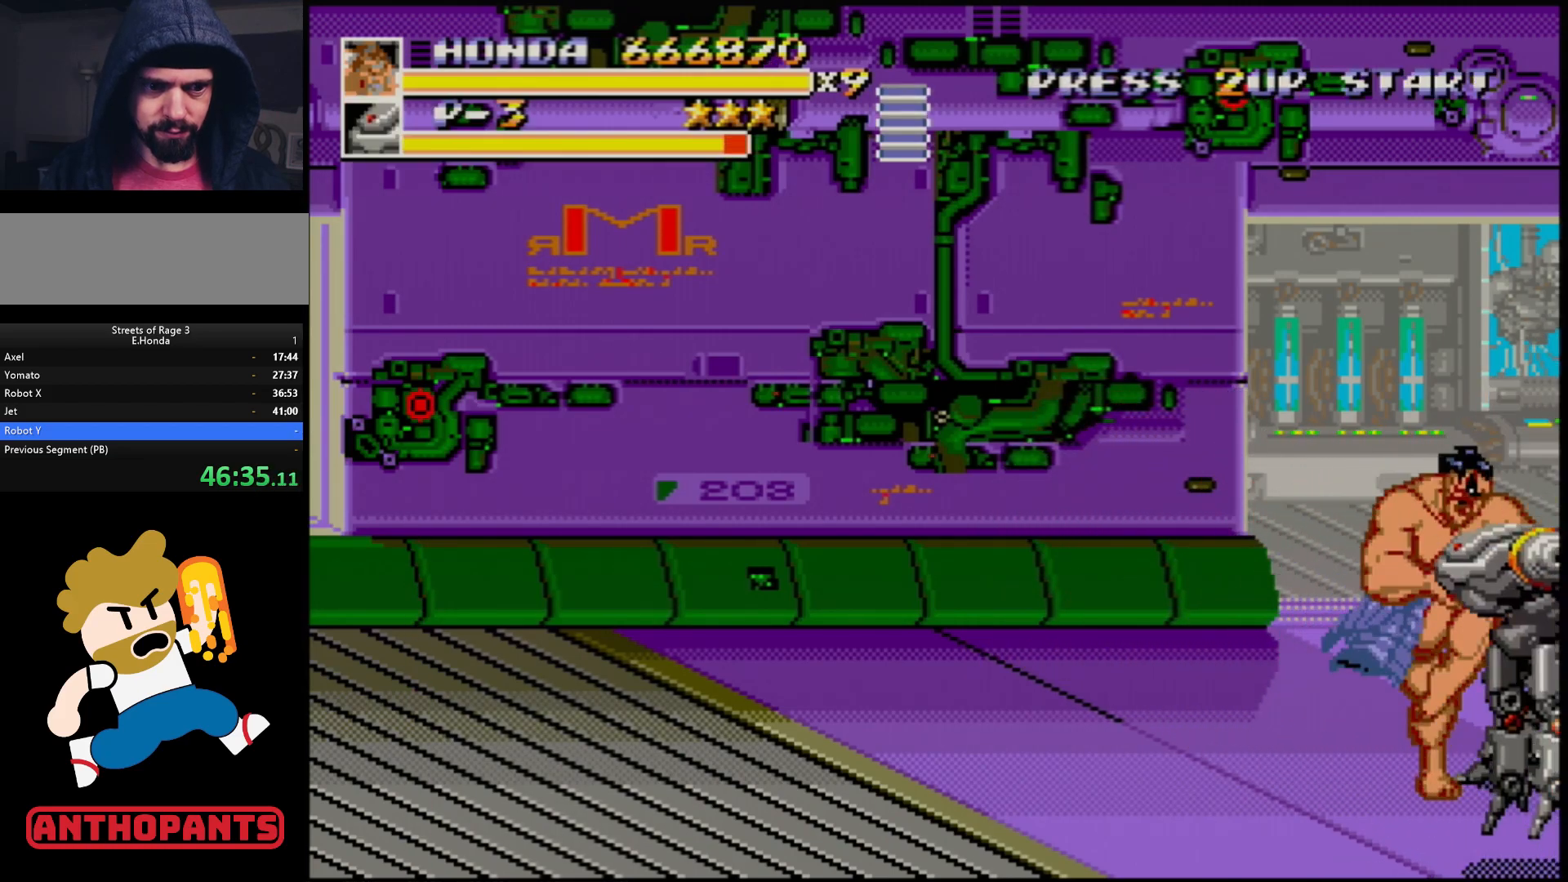
{"buttons": ["DPAD_RIGHT"], "events": [[17, "B", "up"], [200, "B", "down"], [350, "B", "up"]]}
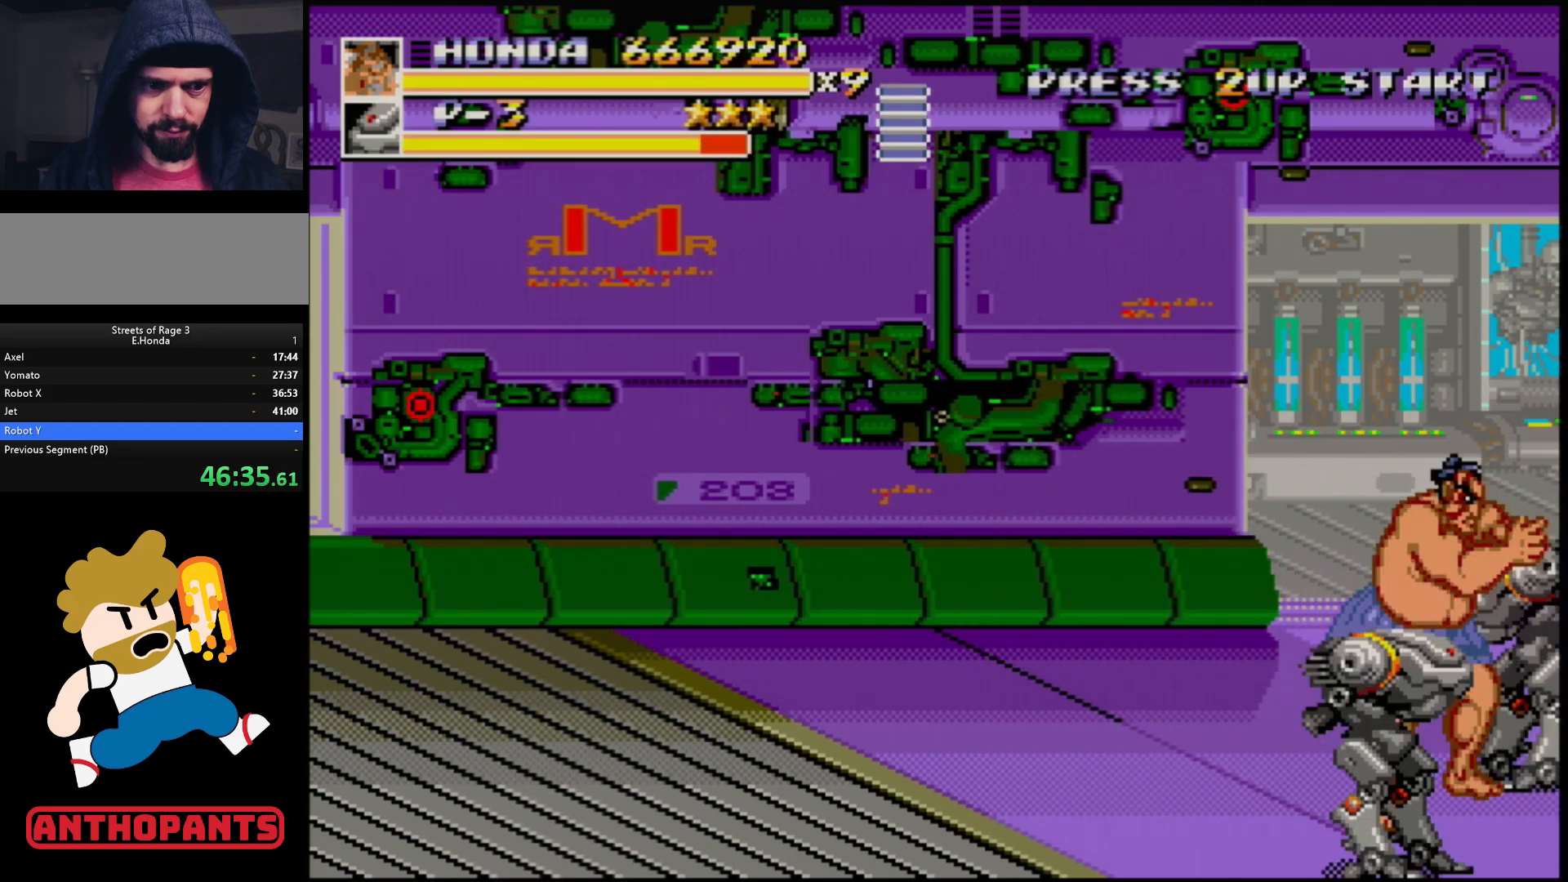
{"buttons": [], "events": [[50, "DPAD_DOWN", "down"], [50, "DPAD_RIGHT", "up"], [67, "B", "down"], [67, "DPAD_LEFT", "down"], [133, "B", "up"], [167, "B", "down"], [250, "B", "up"], [300, "DPAD_DOWN", "up"], [350, "DPAD_LEFT", "up"]]}